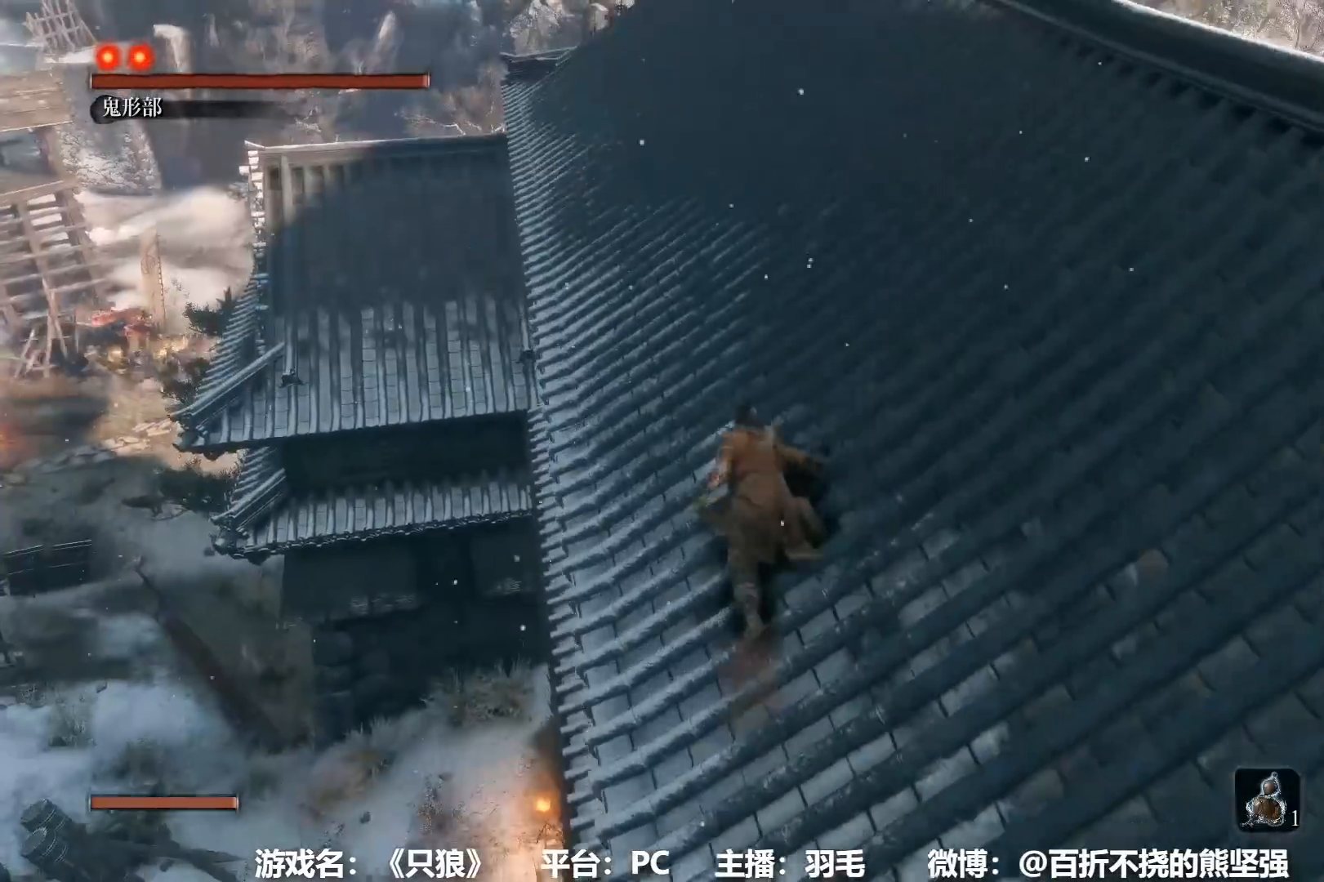
Gameplay with a controller (Xbox layout); each line is a JSON object with the inputs held at the frame after it. "events" lists button and stick changes between this image and that frame as [ms after this image, input, new state], when the widget could be followed in between.
{"buttons": ["B"], "left_stick": "up", "right_stick": "down", "events": [[467, "right_stick", "down"]]}
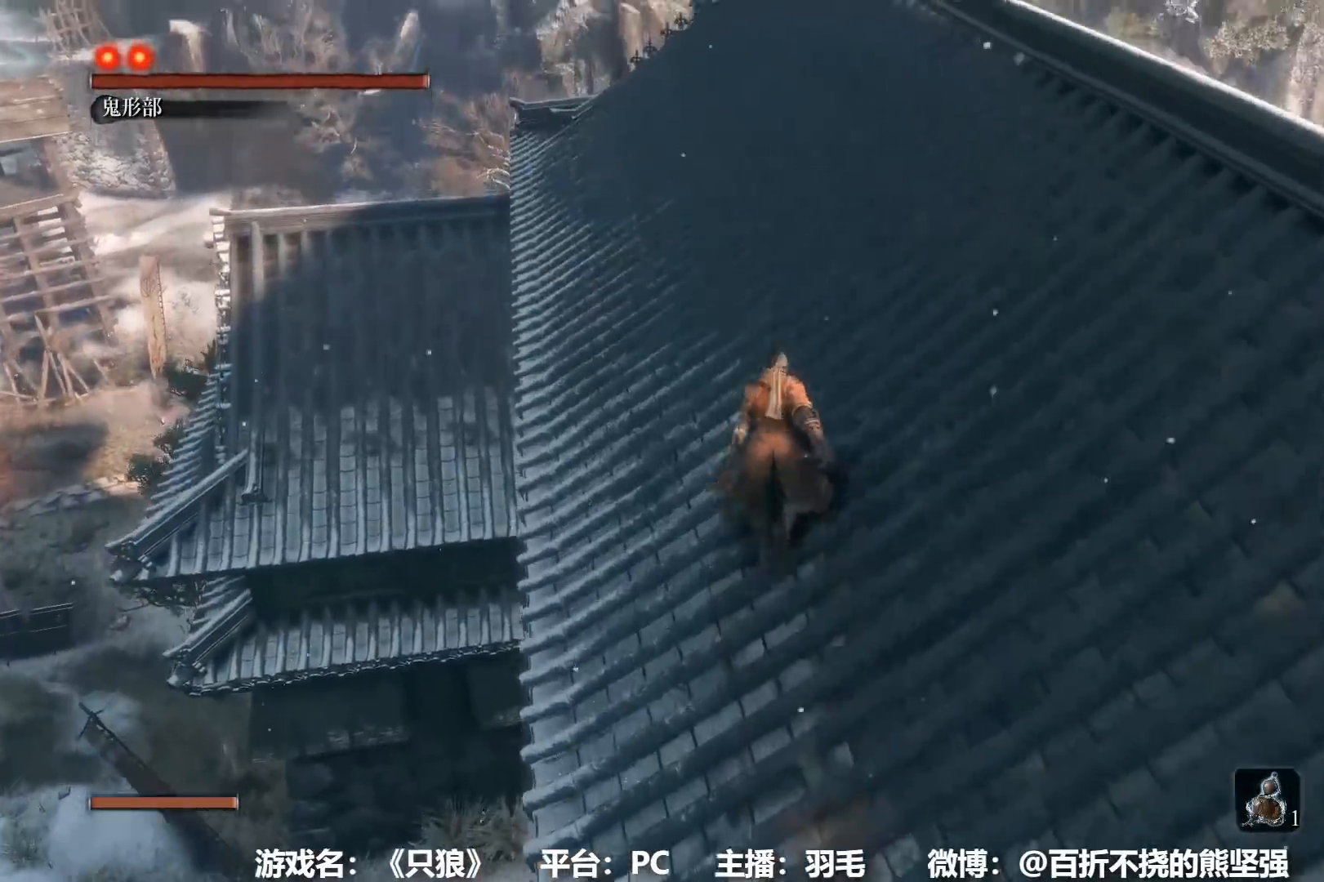
{"buttons": ["B"], "left_stick": "up", "right_stick": "center", "events": [[83, "right_stick", "center"], [267, "right_stick", "down"], [383, "right_stick", "center"], [400, "R2", "down"], [450, "R2", "up"]]}
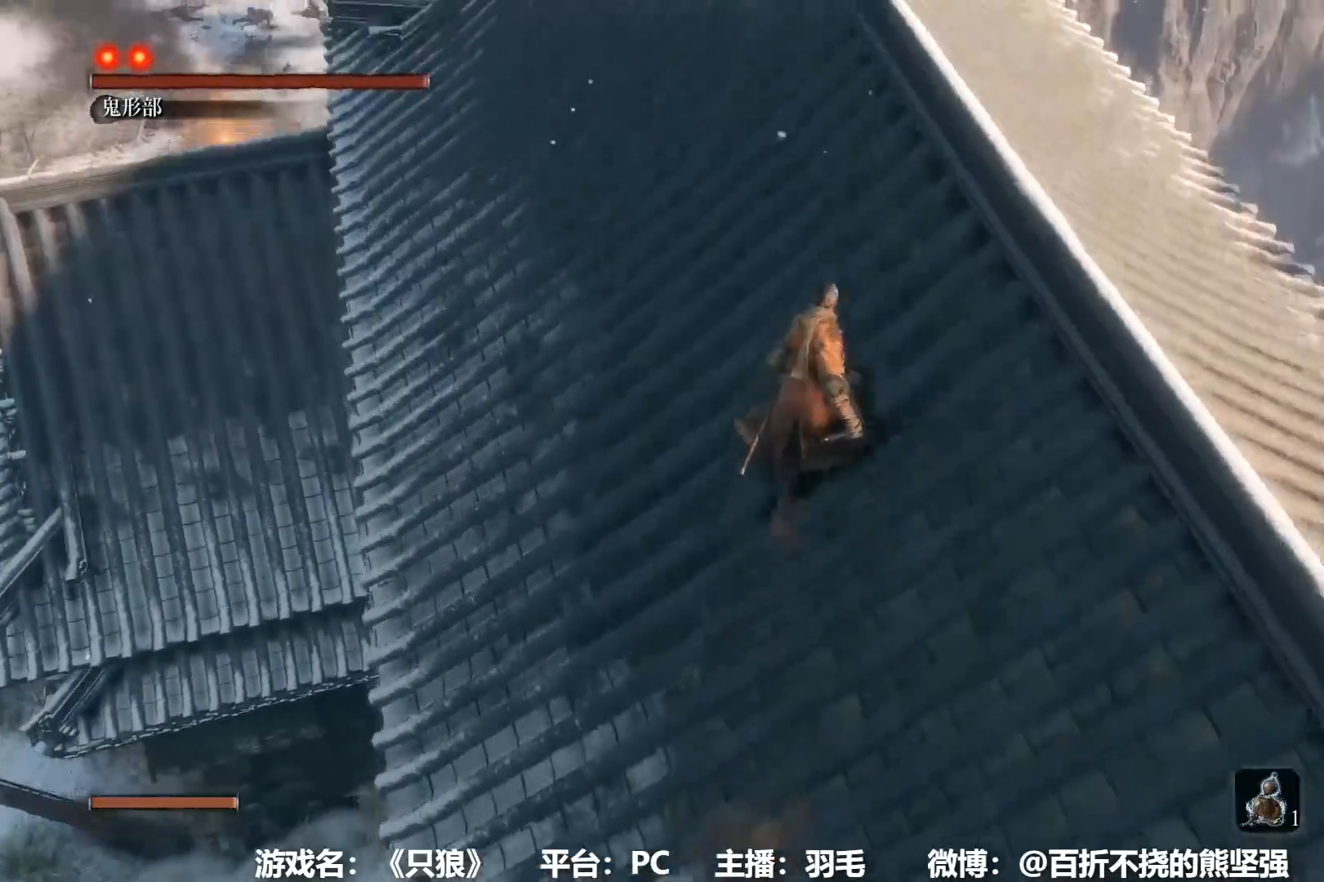
{"buttons": ["B"], "left_stick": "up", "right_stick": "center", "events": [[34, "right_stick", "down"], [167, "right_stick", "center"]]}
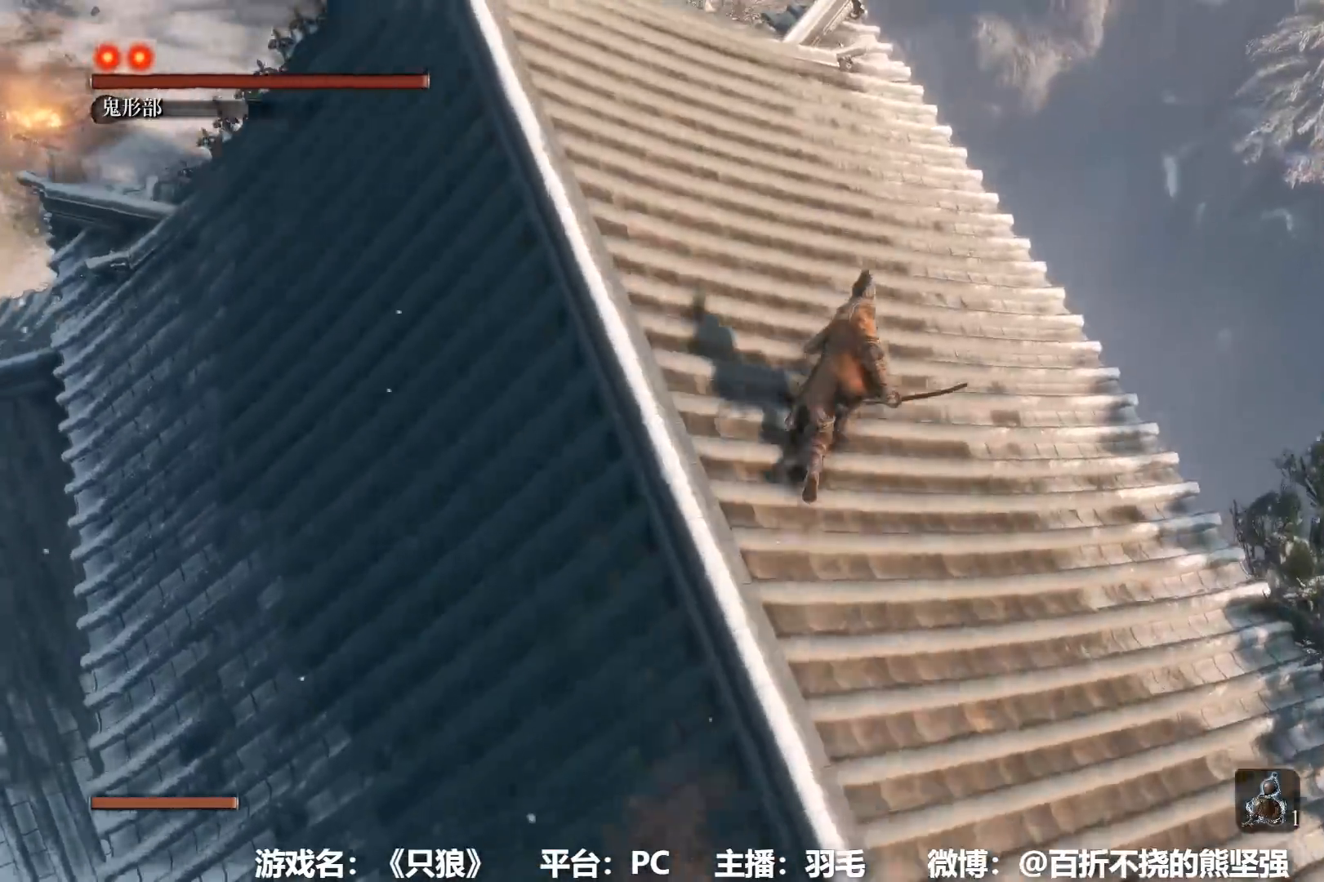
{"buttons": ["B"], "left_stick": "up", "right_stick": "center", "events": [[417, "right_stick", "down"], [500, "right_stick", "center"]]}
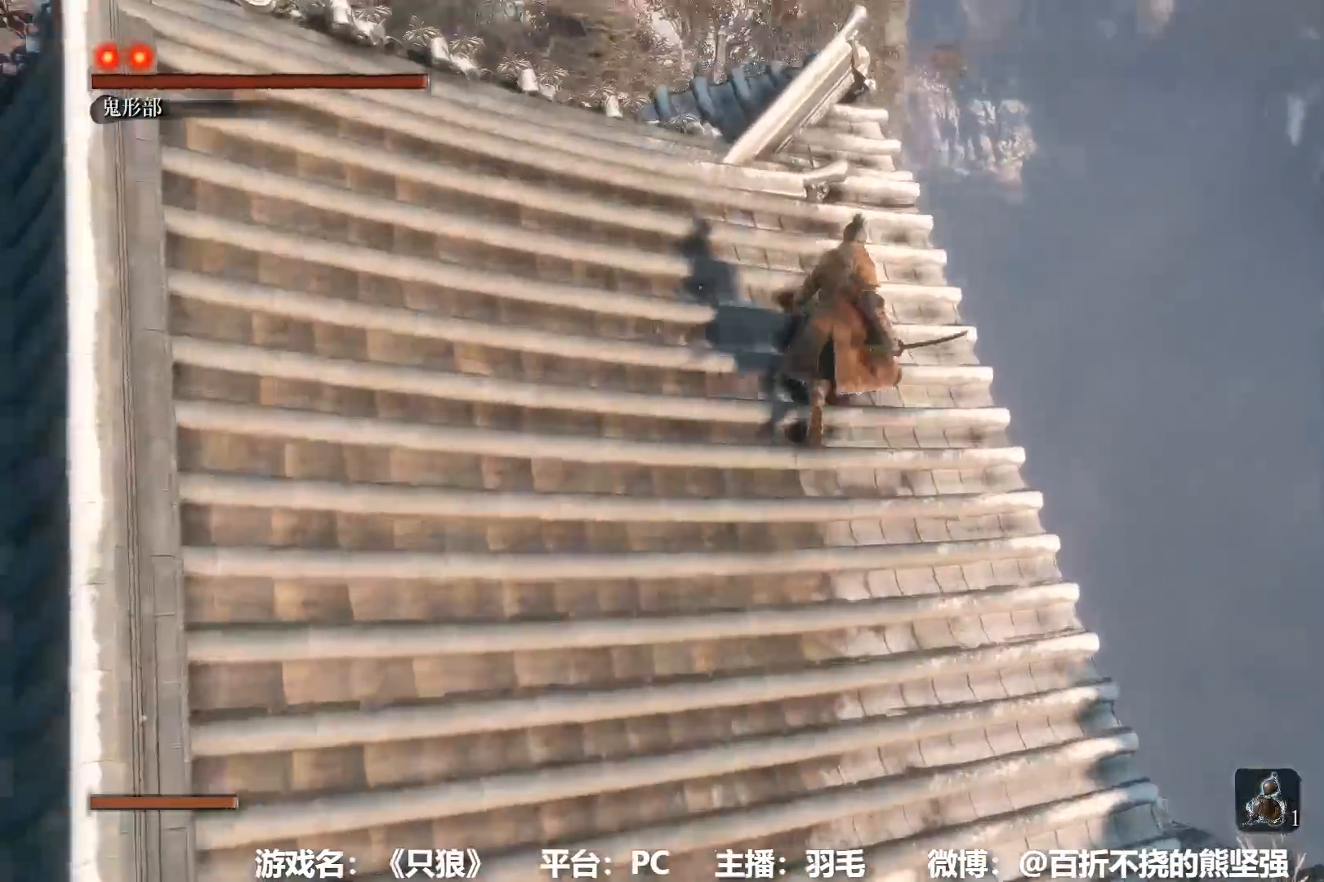
{"buttons": [], "left_stick": "center", "right_stick": "left", "events": [[34, "B", "up"], [384, "right_stick", "left"], [467, "left_stick", "center"]]}
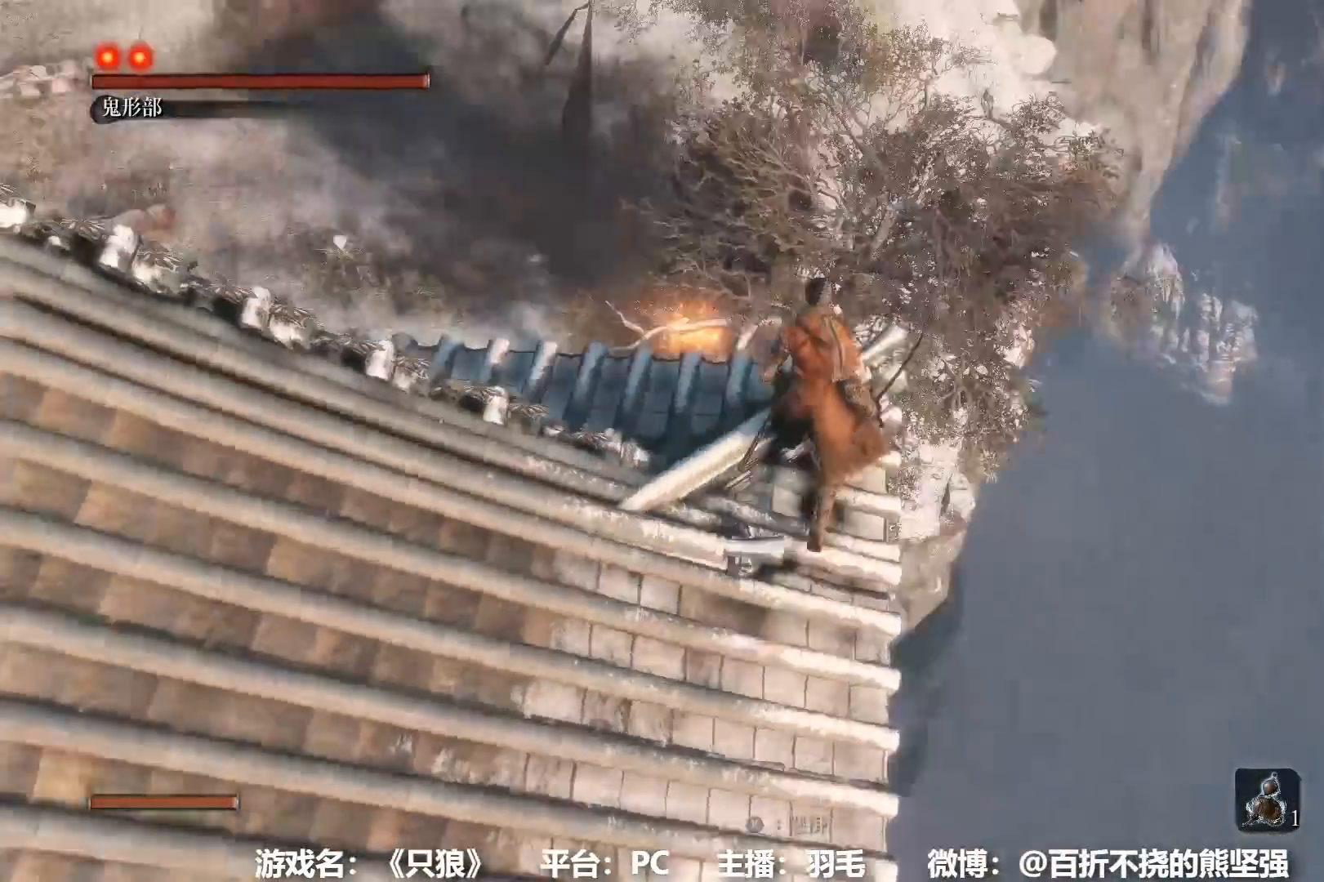
{"buttons": [], "left_stick": "center", "right_stick": "center", "events": [[100, "right_stick", "center"], [233, "right_stick", "down-left"], [383, "right_stick", "center"]]}
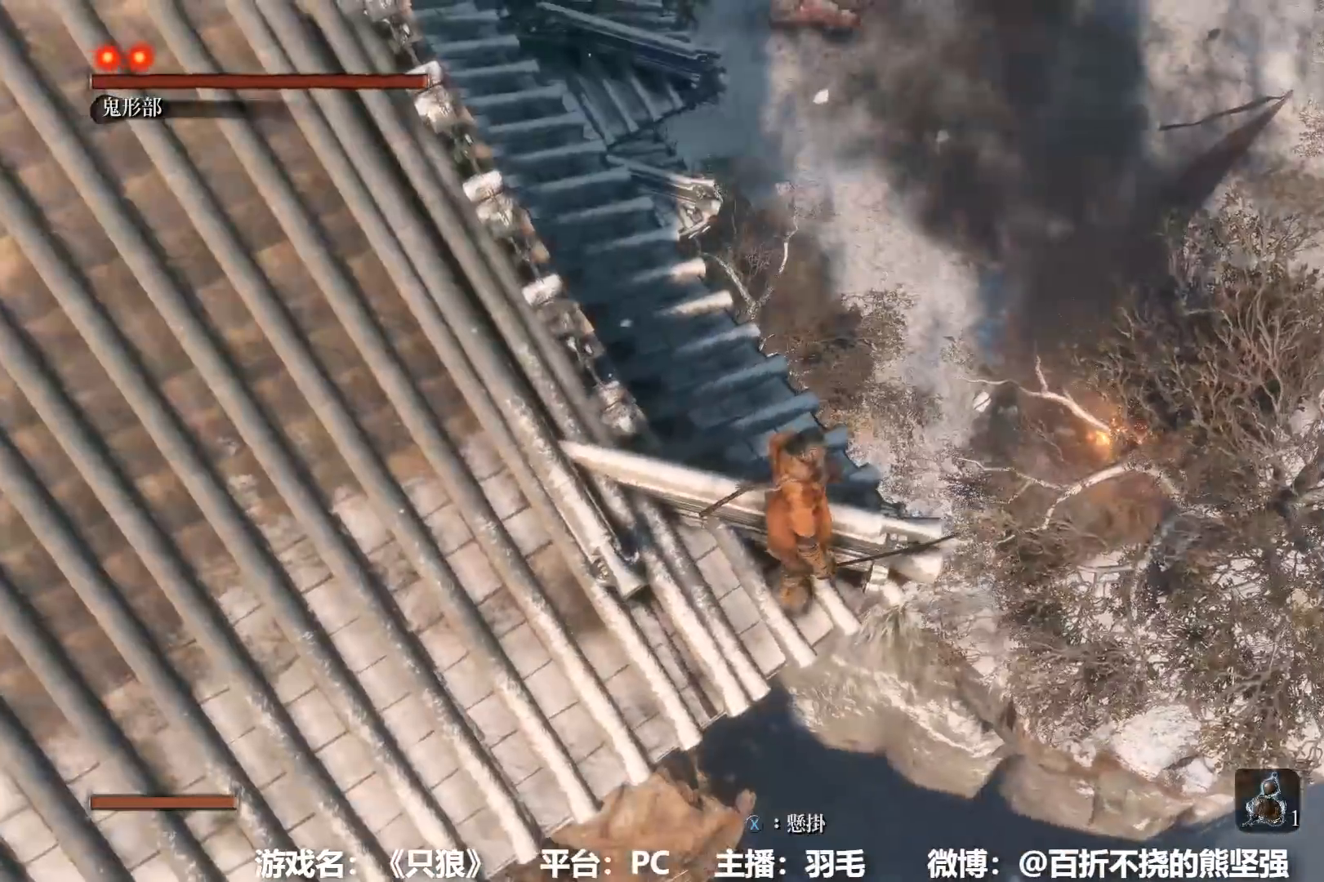
{"buttons": [], "left_stick": "center", "right_stick": "center"}
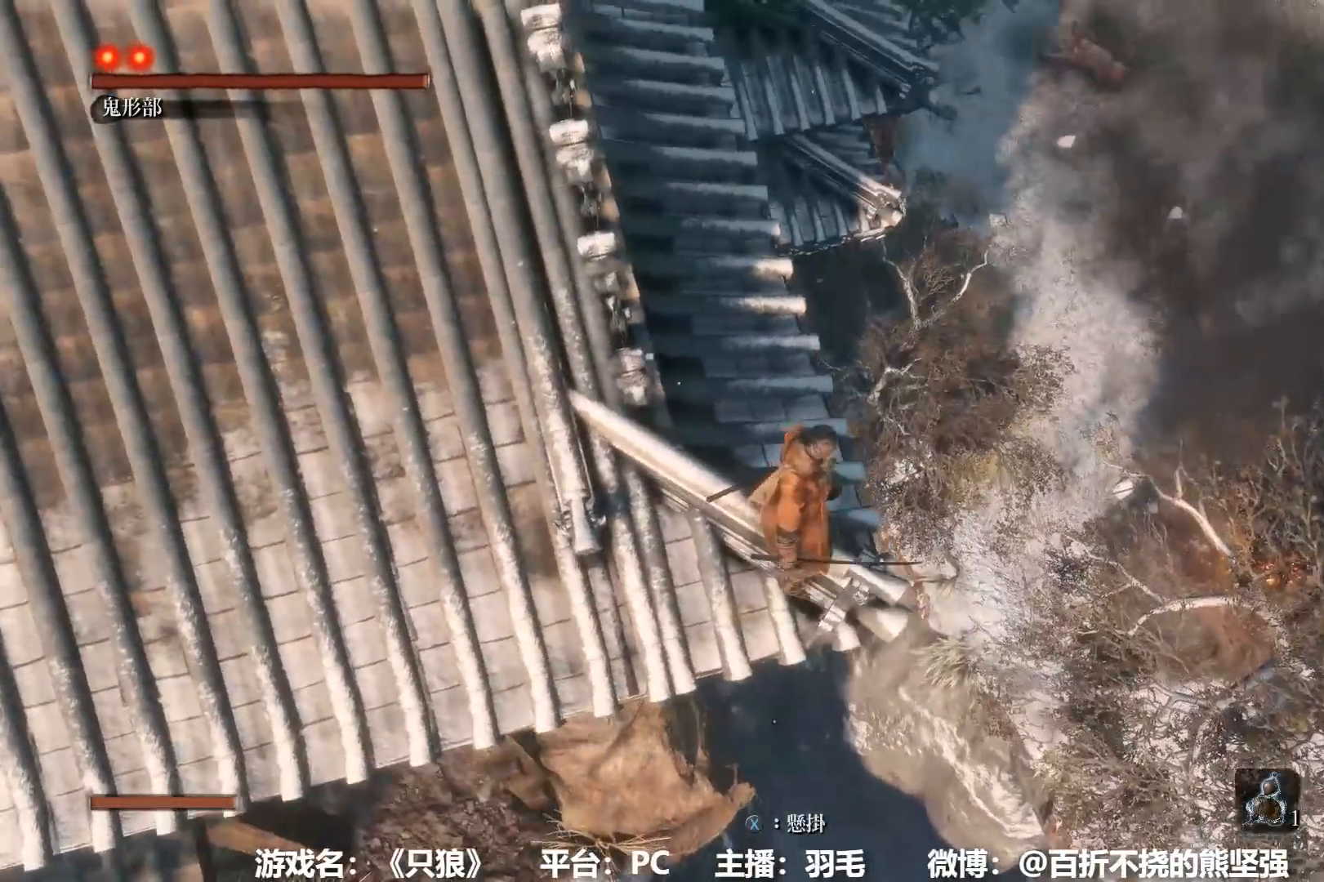
{"buttons": [], "left_stick": "center", "right_stick": "center", "events": [[217, "right_stick", "up"], [233, "left_stick", "right"], [300, "left_stick", "center"], [317, "right_stick", "center"]]}
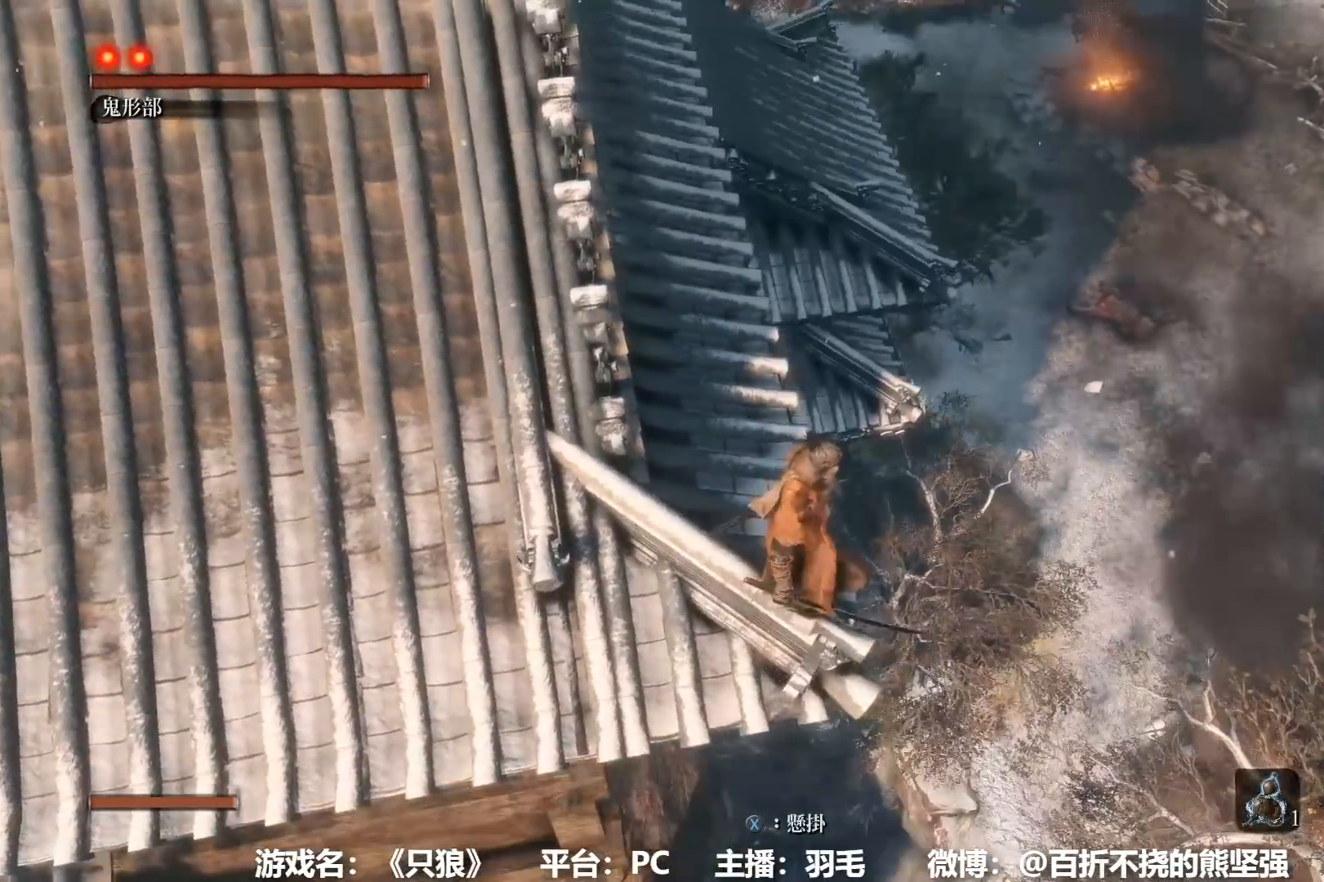
{"buttons": [], "left_stick": "center", "right_stick": "center", "events": []}
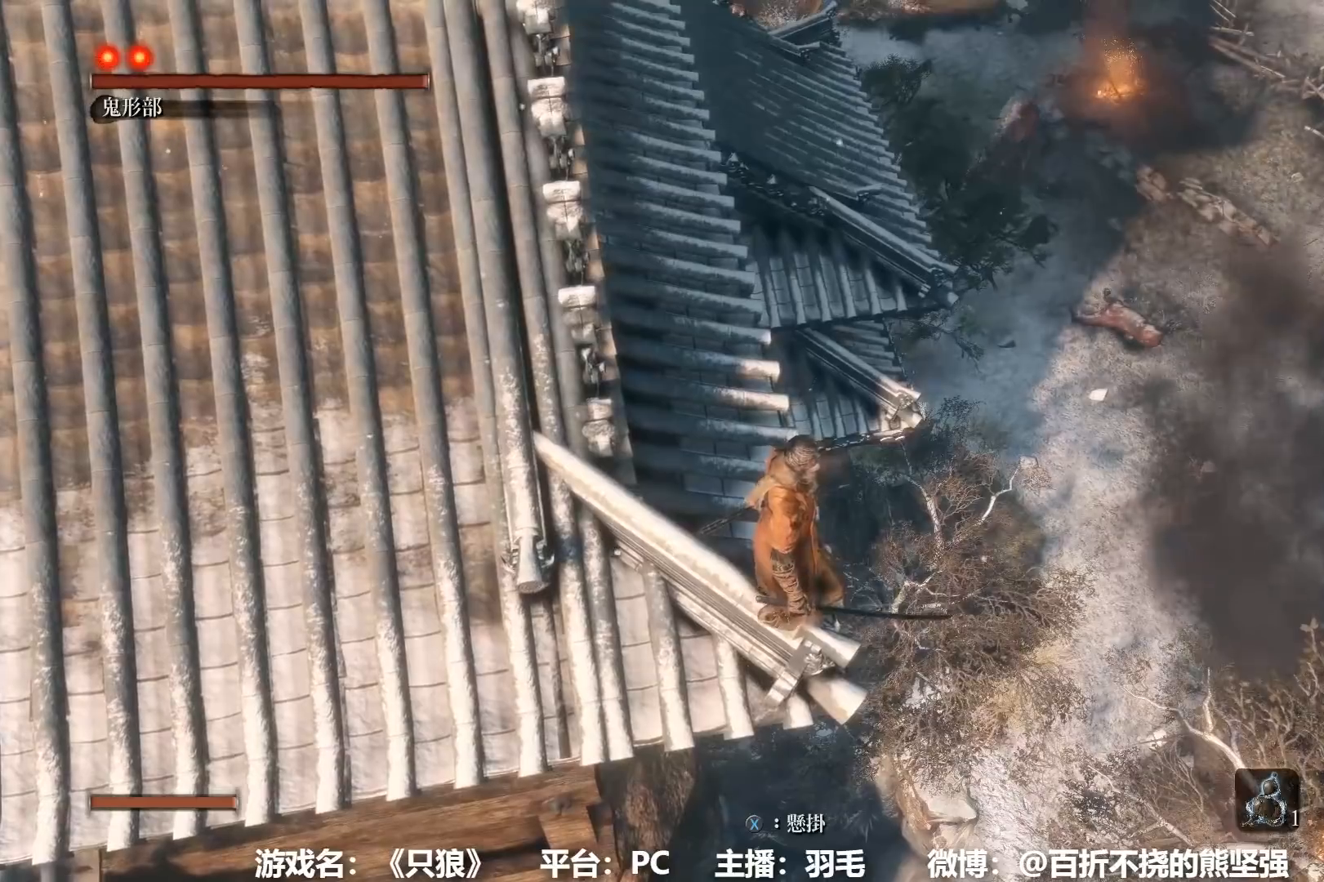
{"buttons": [], "left_stick": "center", "right_stick": "center", "events": []}
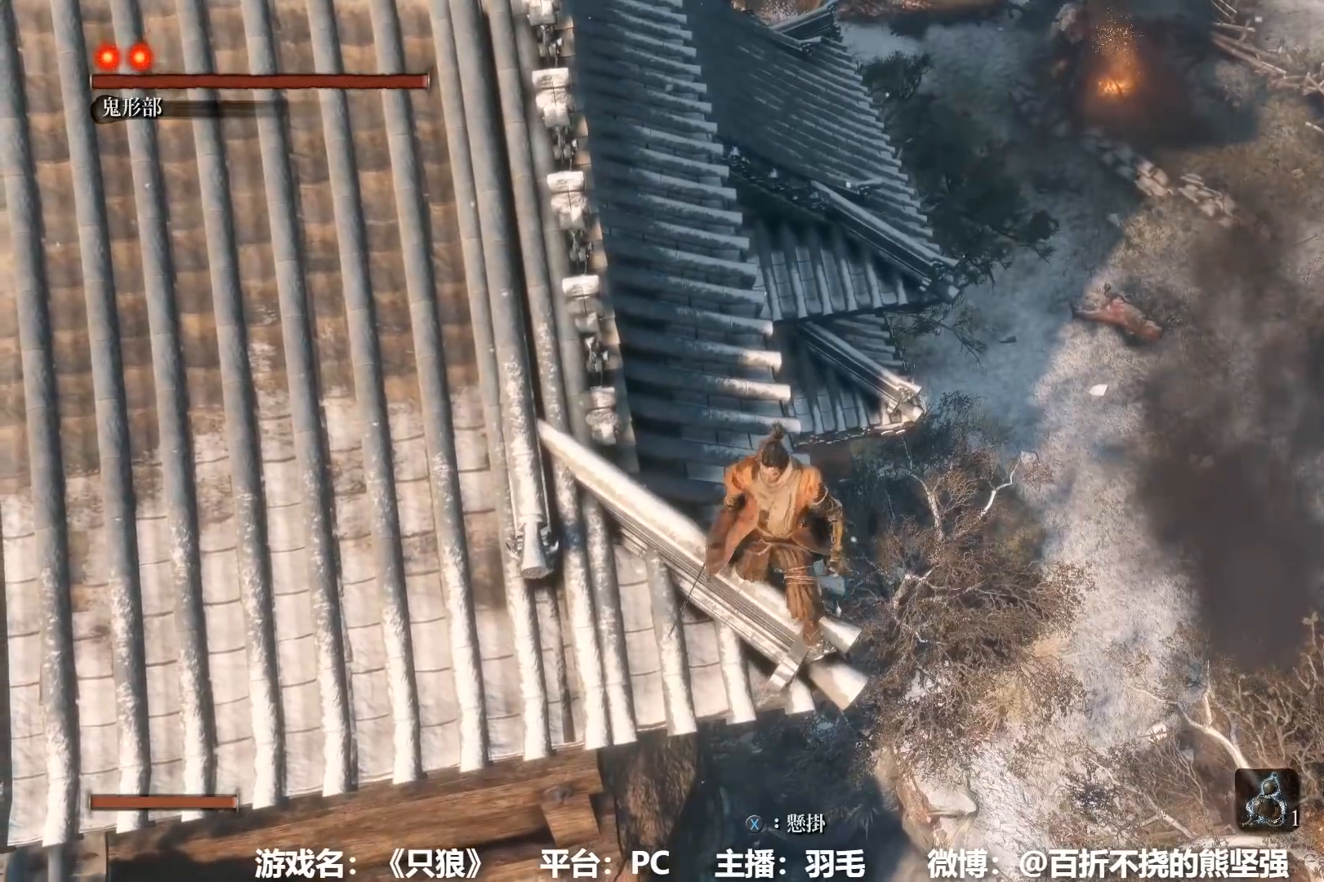
{"buttons": [], "left_stick": "up", "right_stick": "up-left", "events": [[434, "right_stick", "up-left"], [484, "left_stick", "up"]]}
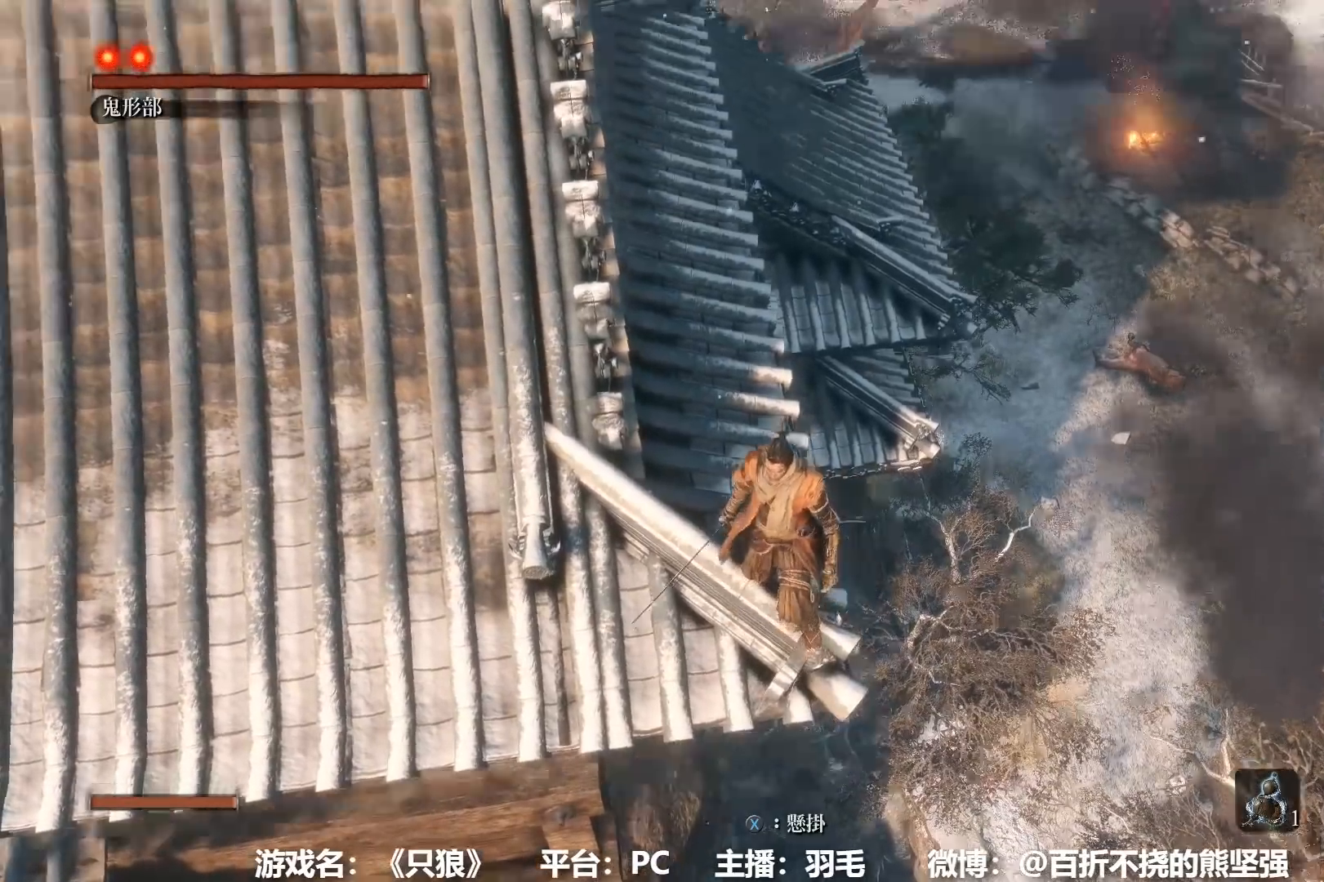
{"buttons": ["L3"], "left_stick": "up", "right_stick": "center", "events": [[83, "right_stick", "center"], [433, "L3", "down"]]}
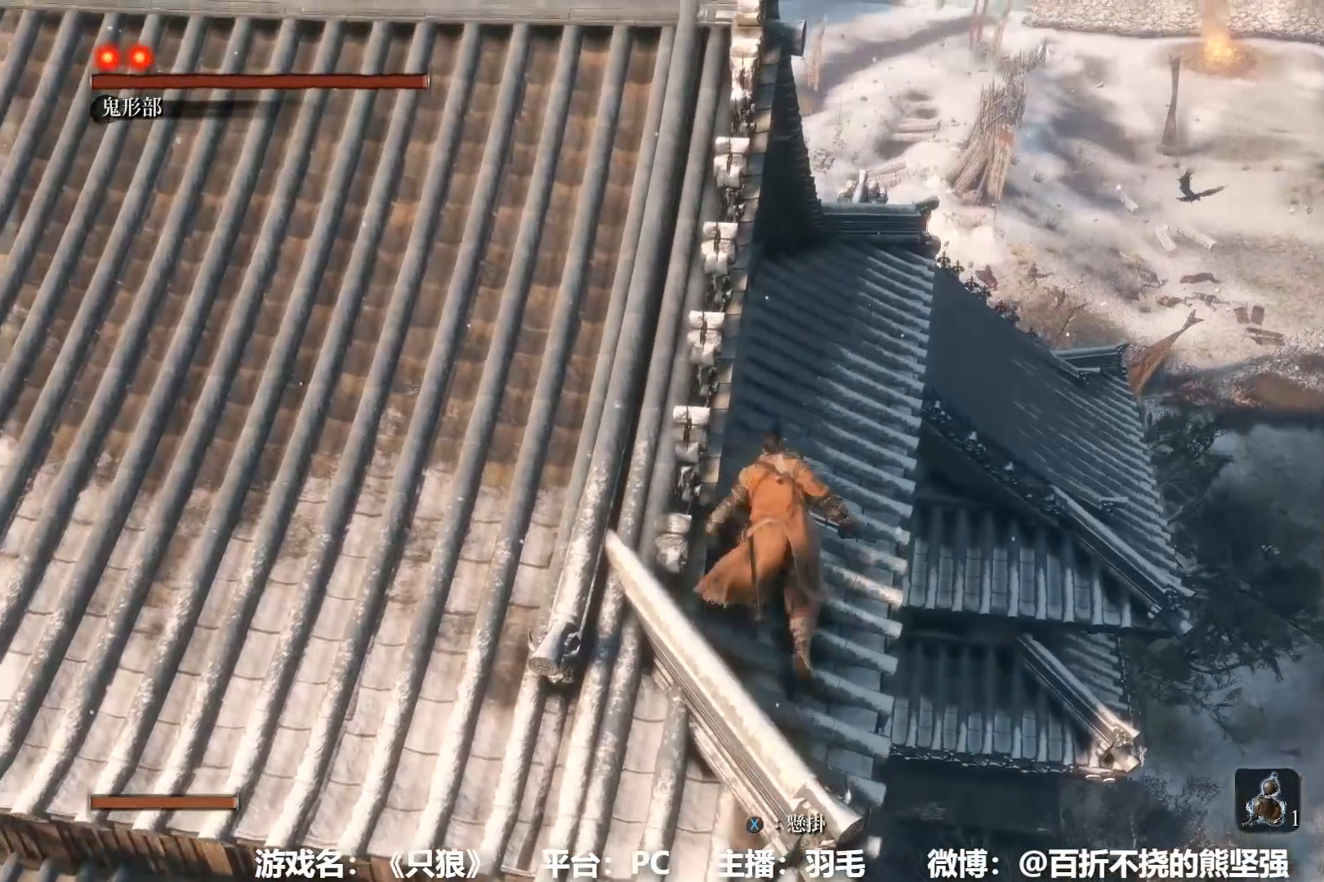
{"buttons": [], "left_stick": "center", "right_stick": "center", "events": [[34, "L3", "up"], [84, "right_stick", "right"], [117, "left_stick", "center"], [184, "right_stick", "center"]]}
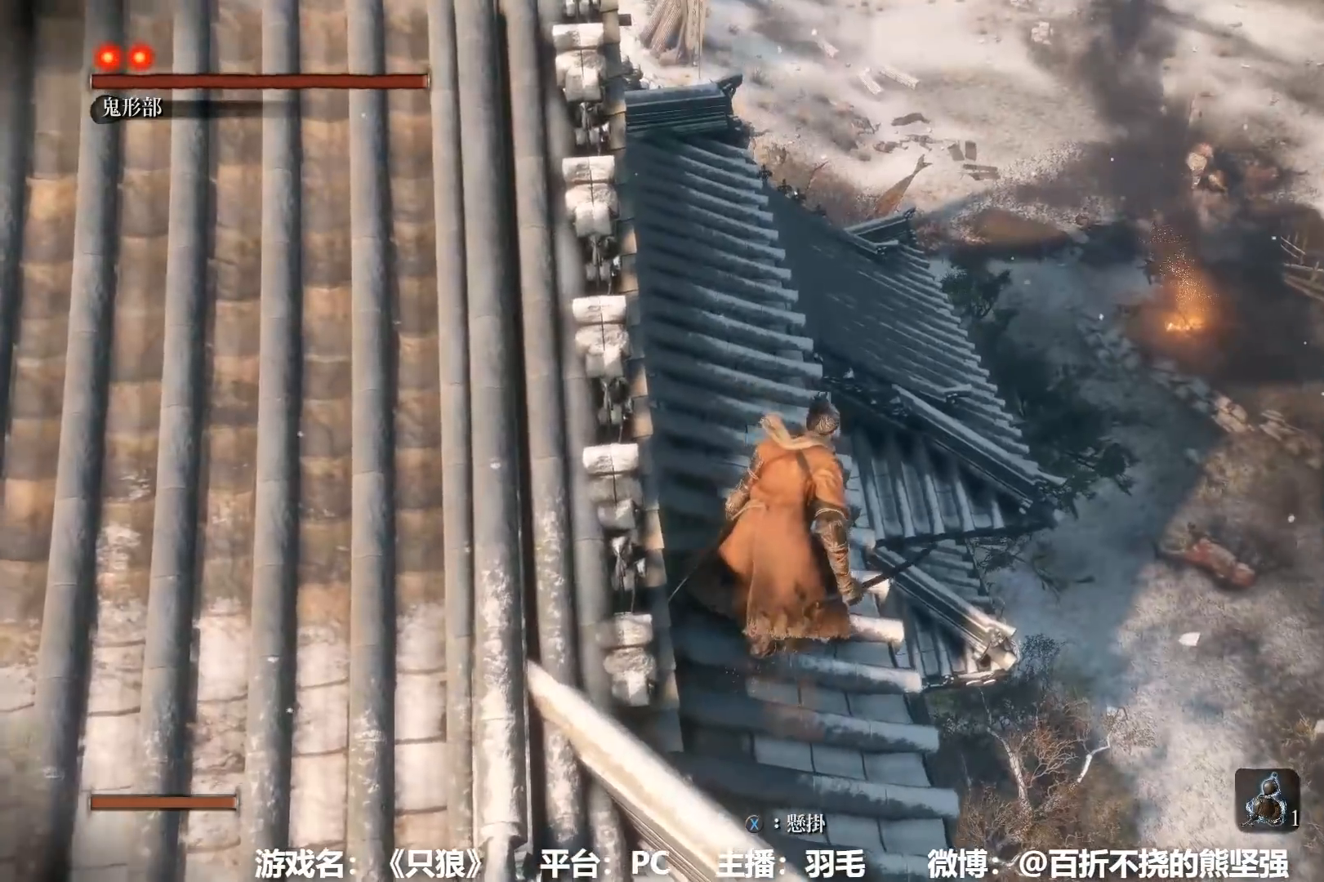
{"buttons": [], "left_stick": "center", "right_stick": "center", "events": [[50, "left_stick", "up"], [267, "left_stick", "center"]]}
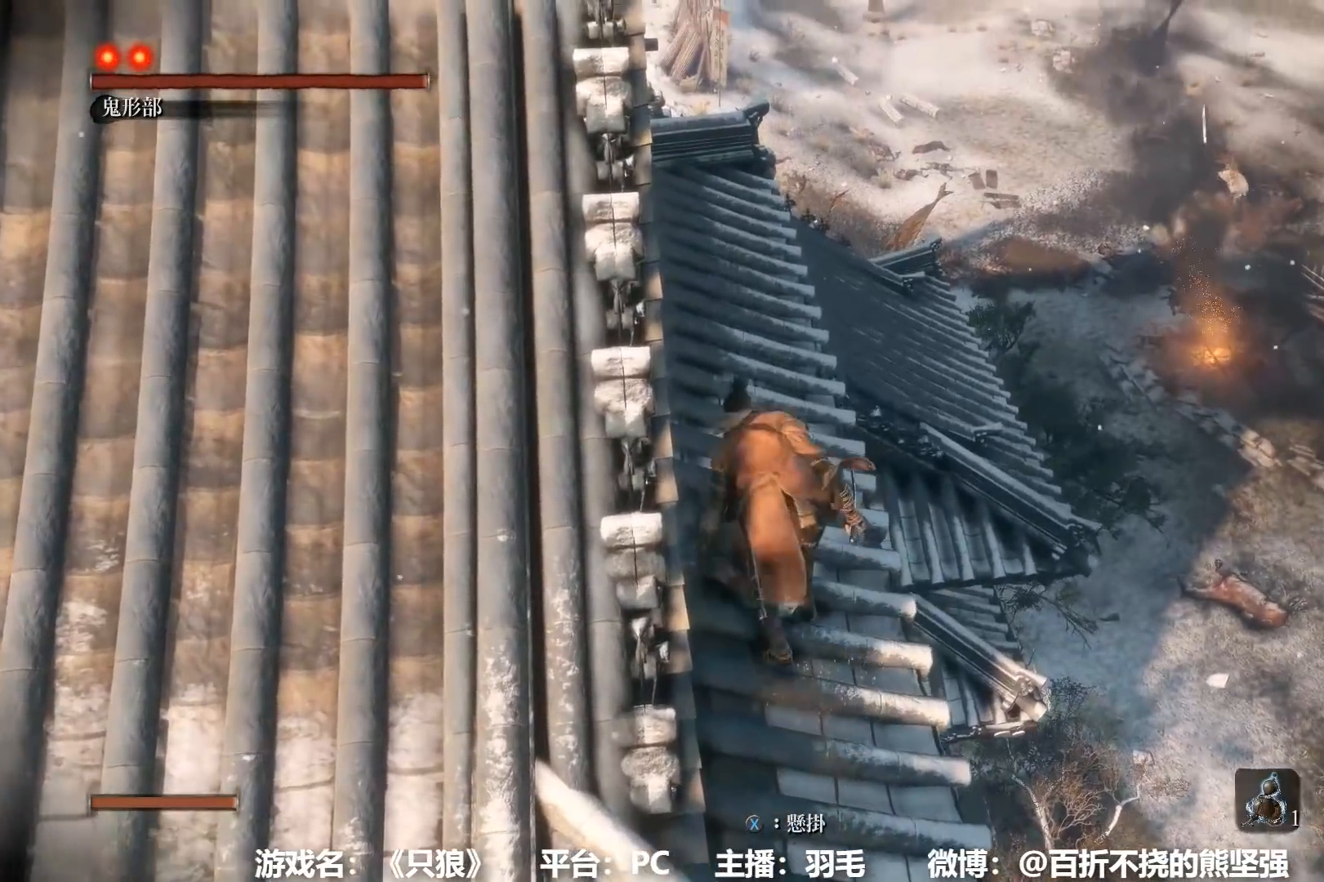
{"buttons": [], "left_stick": "center", "right_stick": "center", "events": []}
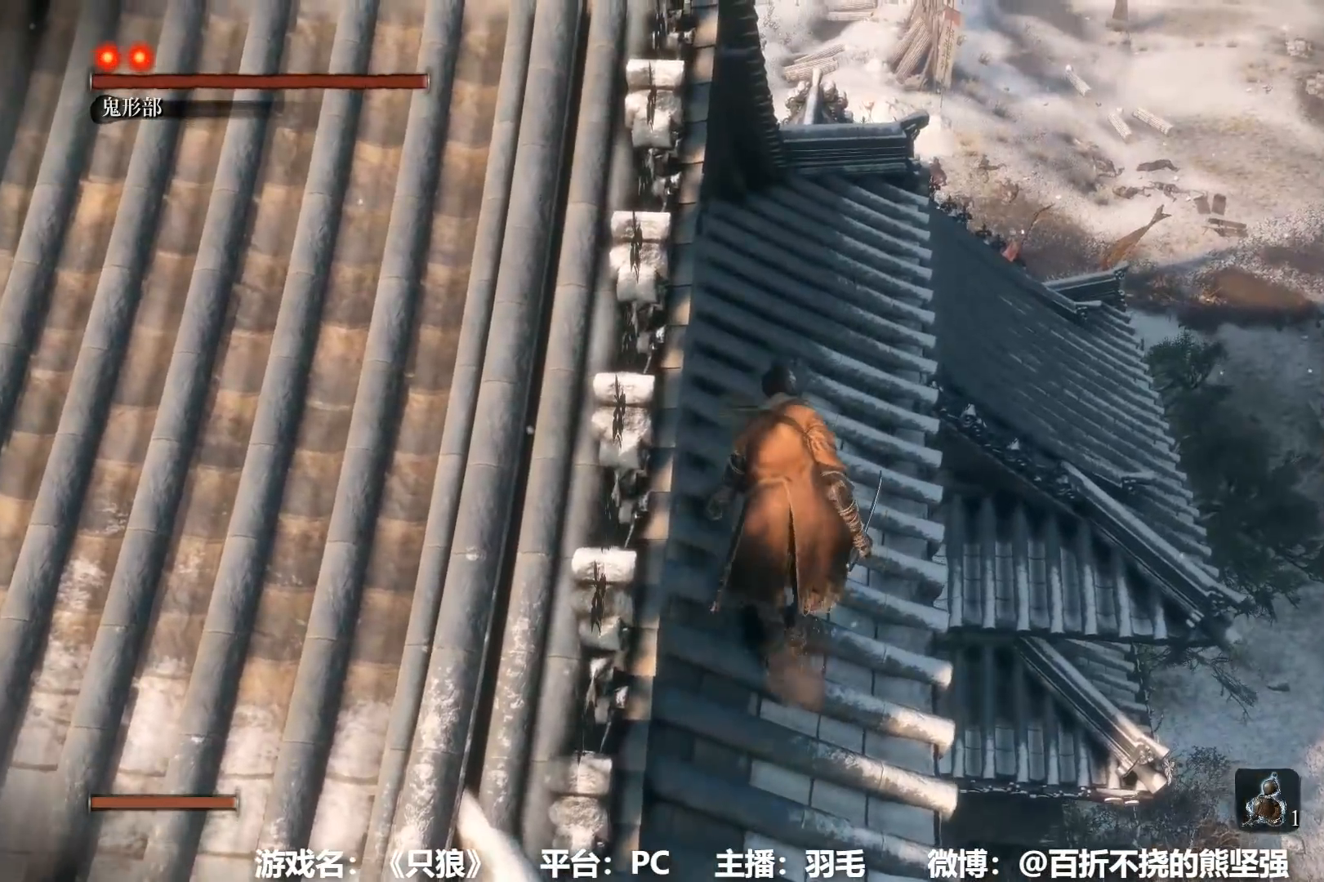
{"buttons": [], "left_stick": "center", "right_stick": "up-left", "events": [[183, "left_stick", "down"], [183, "right_stick", "left"], [417, "right_stick", "up-left"], [434, "left_stick", "center"]]}
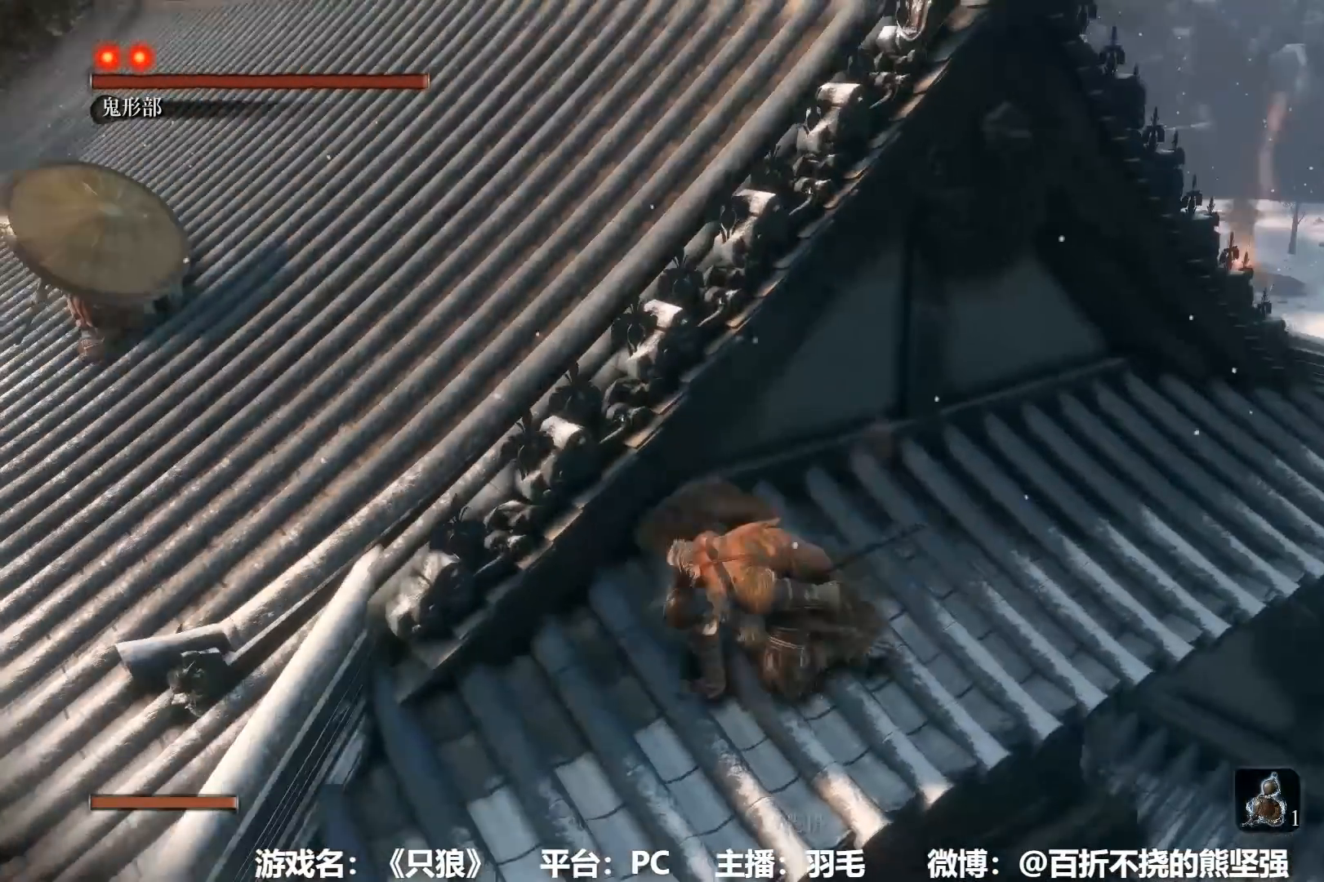
{"buttons": [], "left_stick": "down-left", "right_stick": "center", "events": [[17, "right_stick", "center"], [384, "left_stick", "down-left"]]}
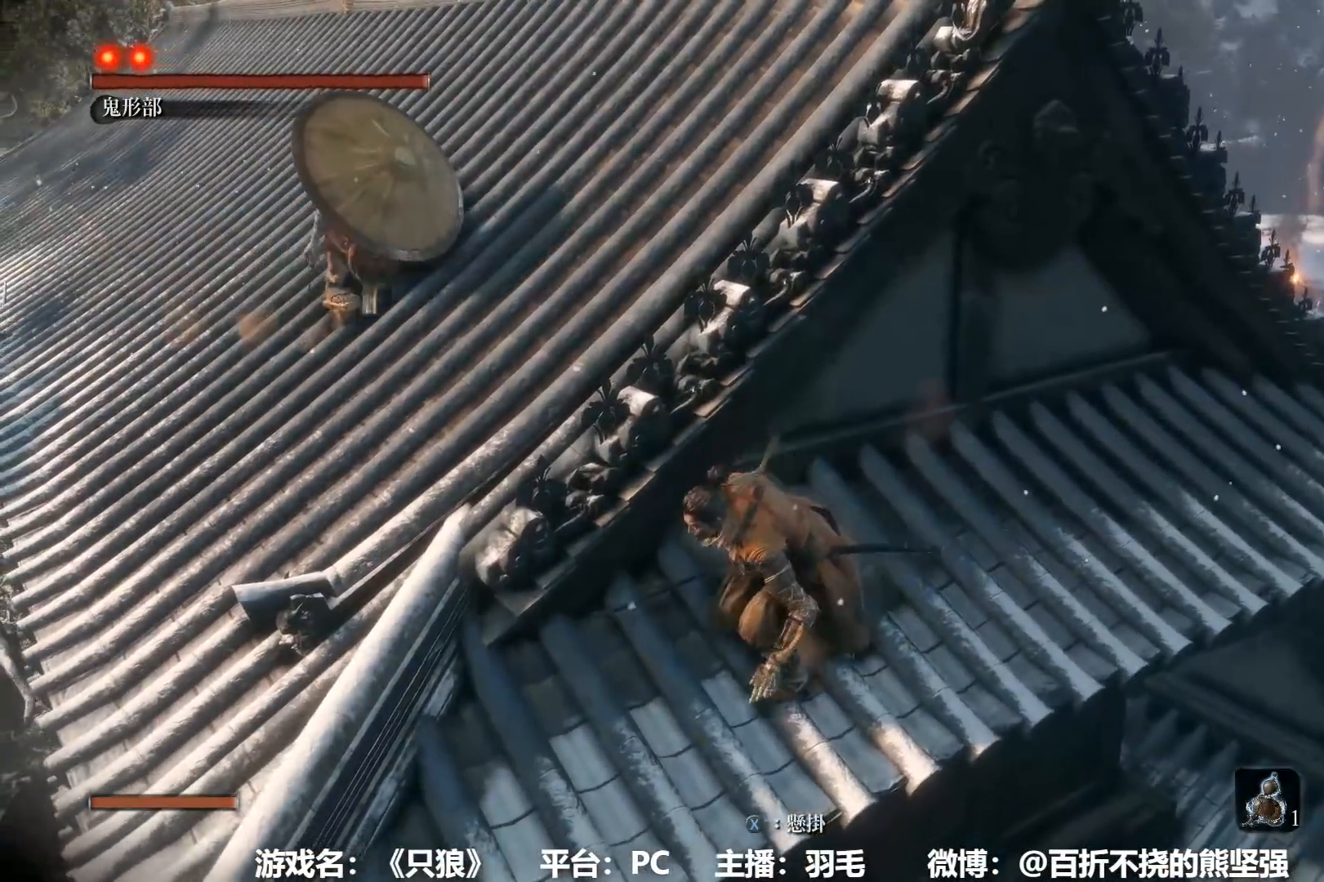
{"buttons": ["R3"], "left_stick": "center", "right_stick": "center", "events": [[100, "right_stick", "down-right"], [234, "right_stick", "center"], [350, "left_stick", "center"], [450, "R3", "down"]]}
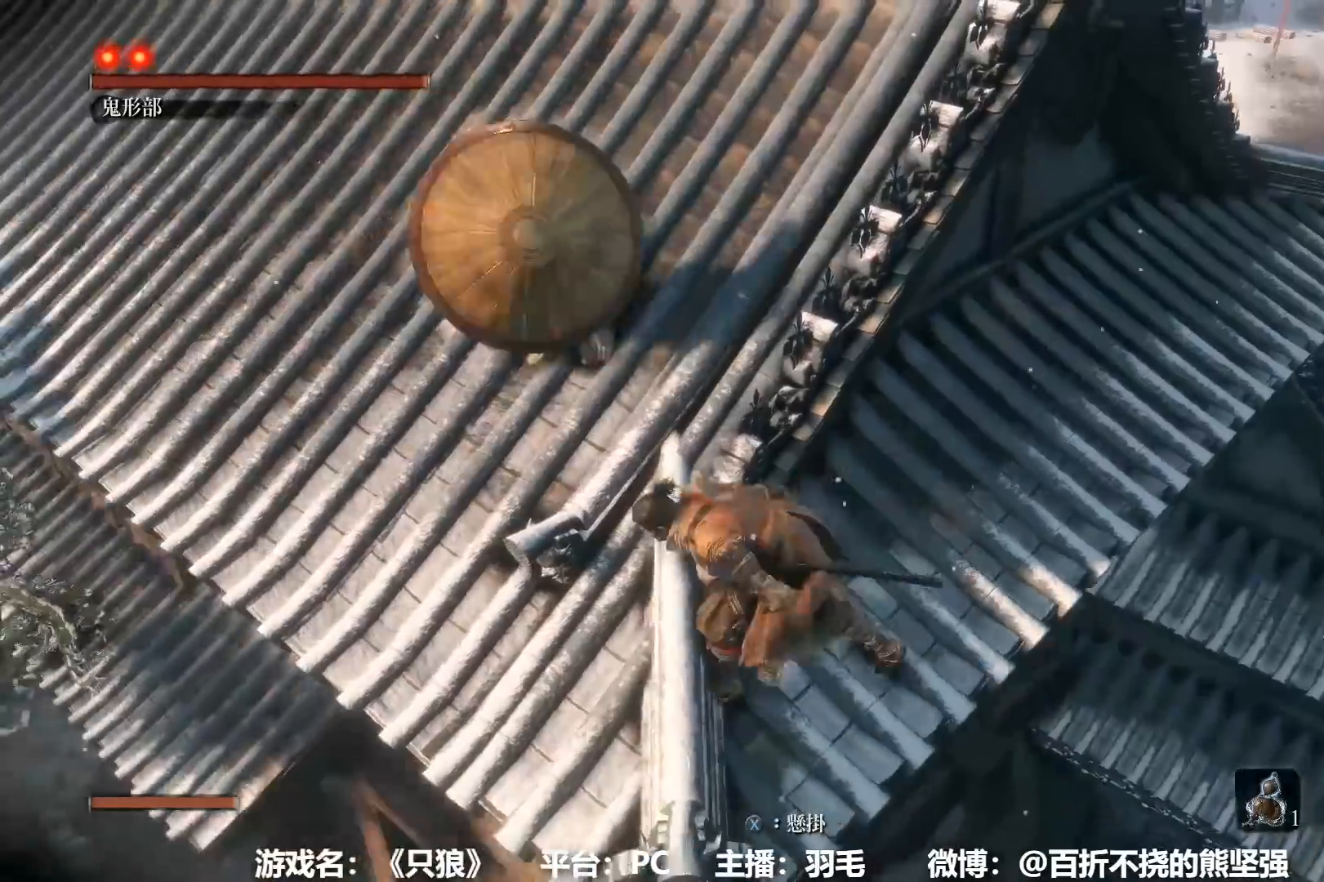
{"buttons": [], "left_stick": "center", "right_stick": "center", "events": [[34, "R3", "up"], [184, "L1", "down"], [368, "L1", "up"]]}
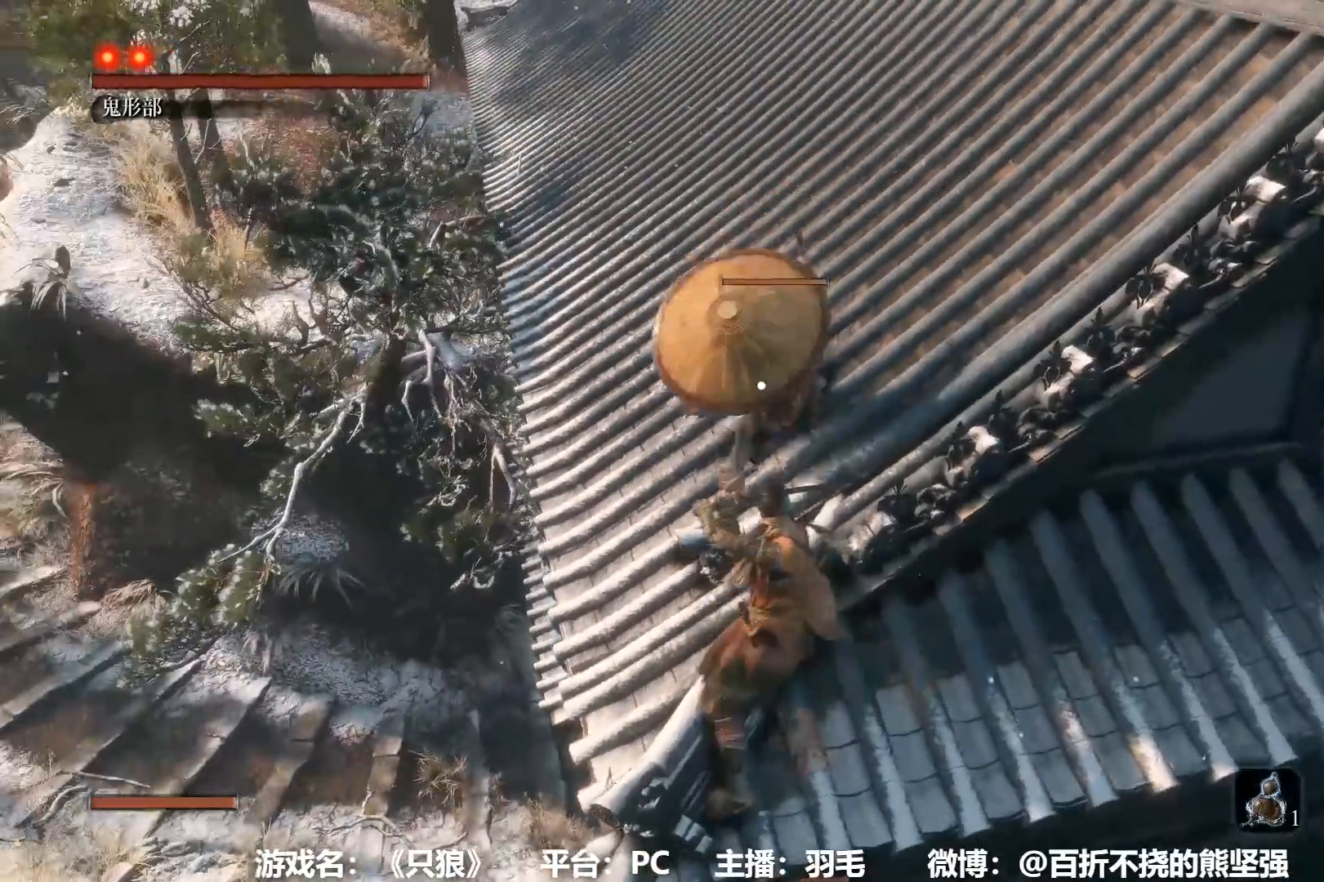
{"buttons": ["L1"], "left_stick": "center", "right_stick": "center", "events": [[33, "L1", "down"], [50, "left_stick", "up-left"], [267, "L2", "down"], [317, "L2", "up"], [384, "left_stick", "center"]]}
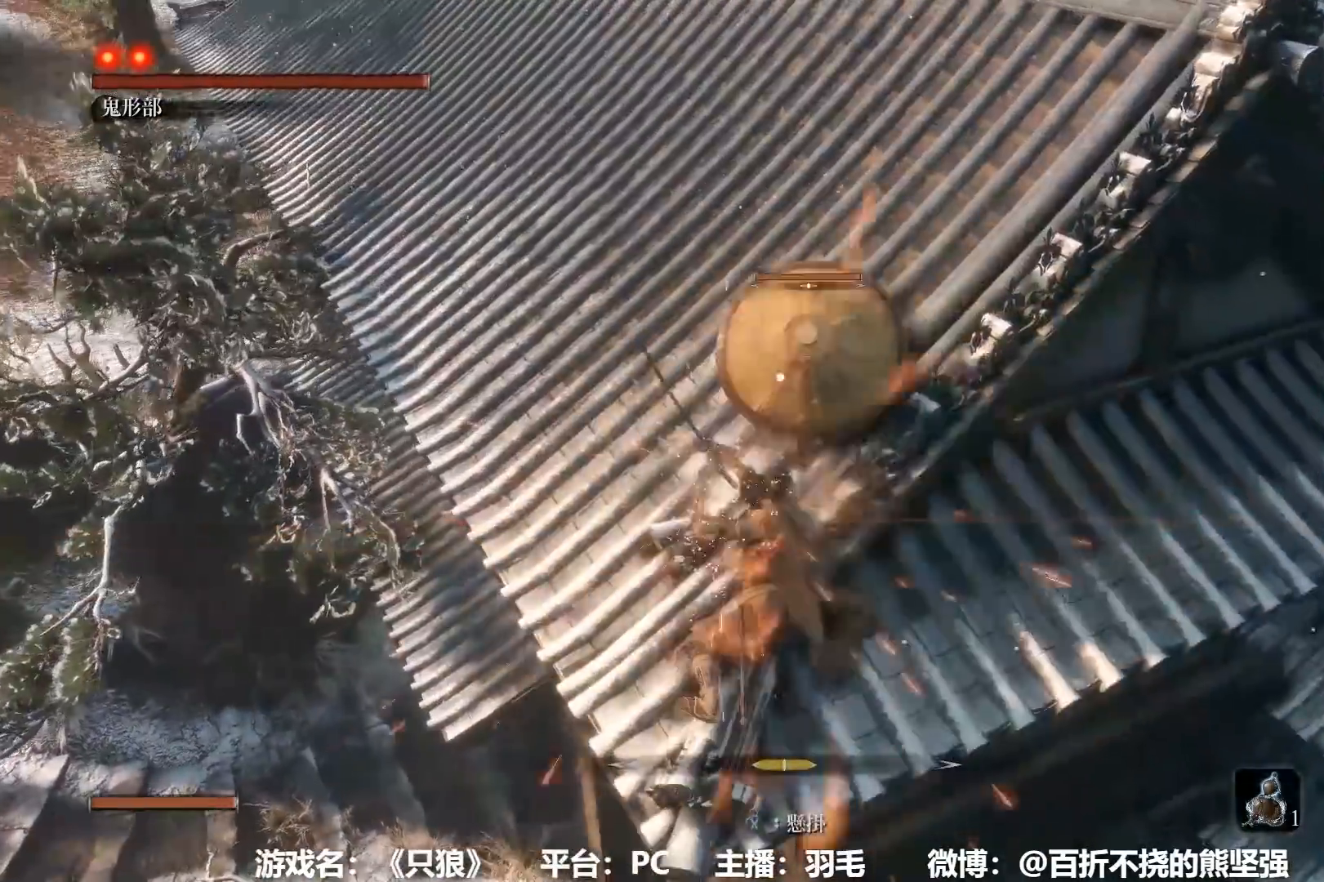
{"buttons": [], "left_stick": "center", "right_stick": "center", "events": [[184, "L1", "up"], [267, "L1", "down"], [367, "L1", "up"], [384, "R3", "down"], [484, "R3", "up"]]}
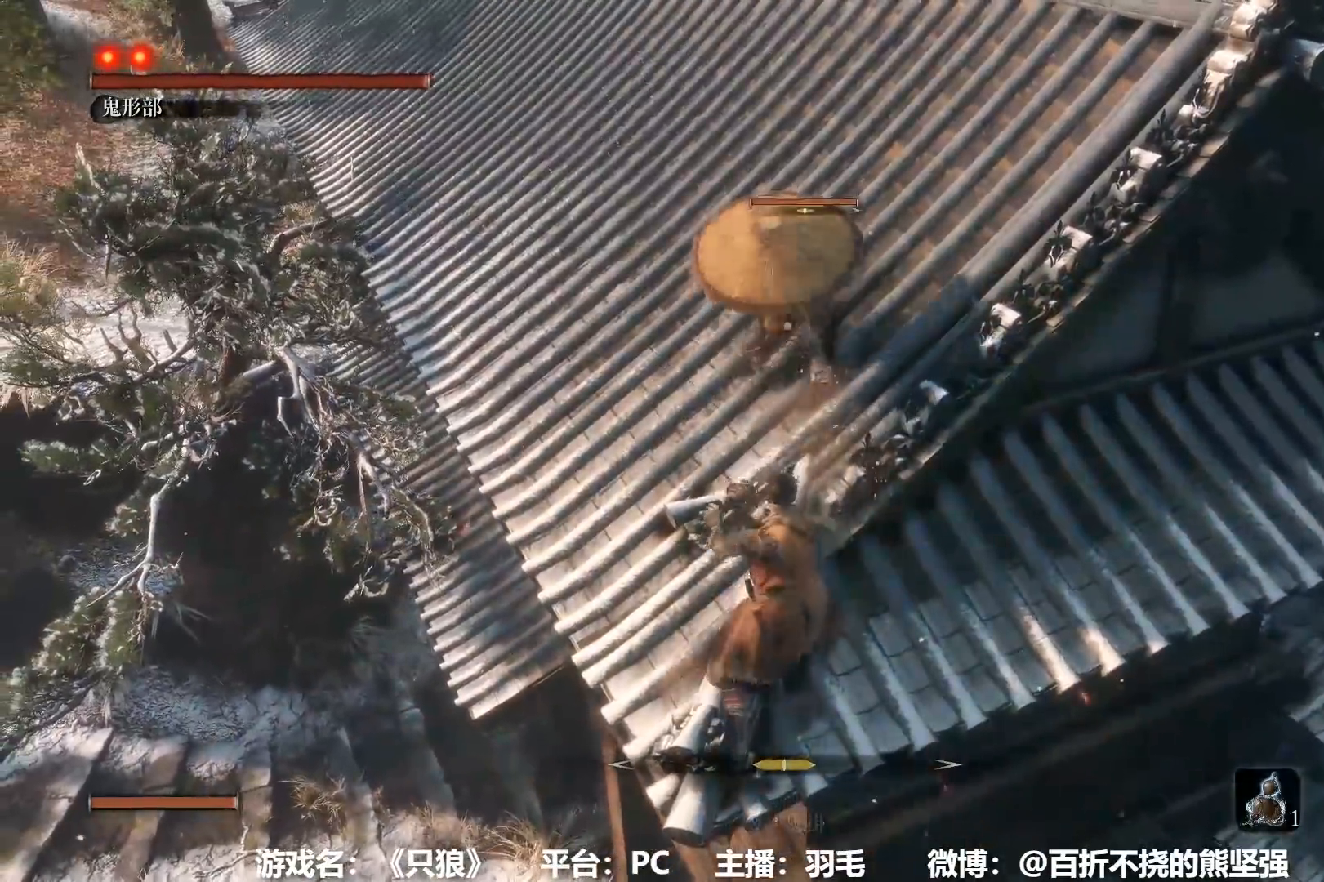
{"buttons": ["L1"], "left_stick": "center", "right_stick": "center", "events": [[67, "L1", "down"], [183, "L1", "up"], [434, "L1", "down"]]}
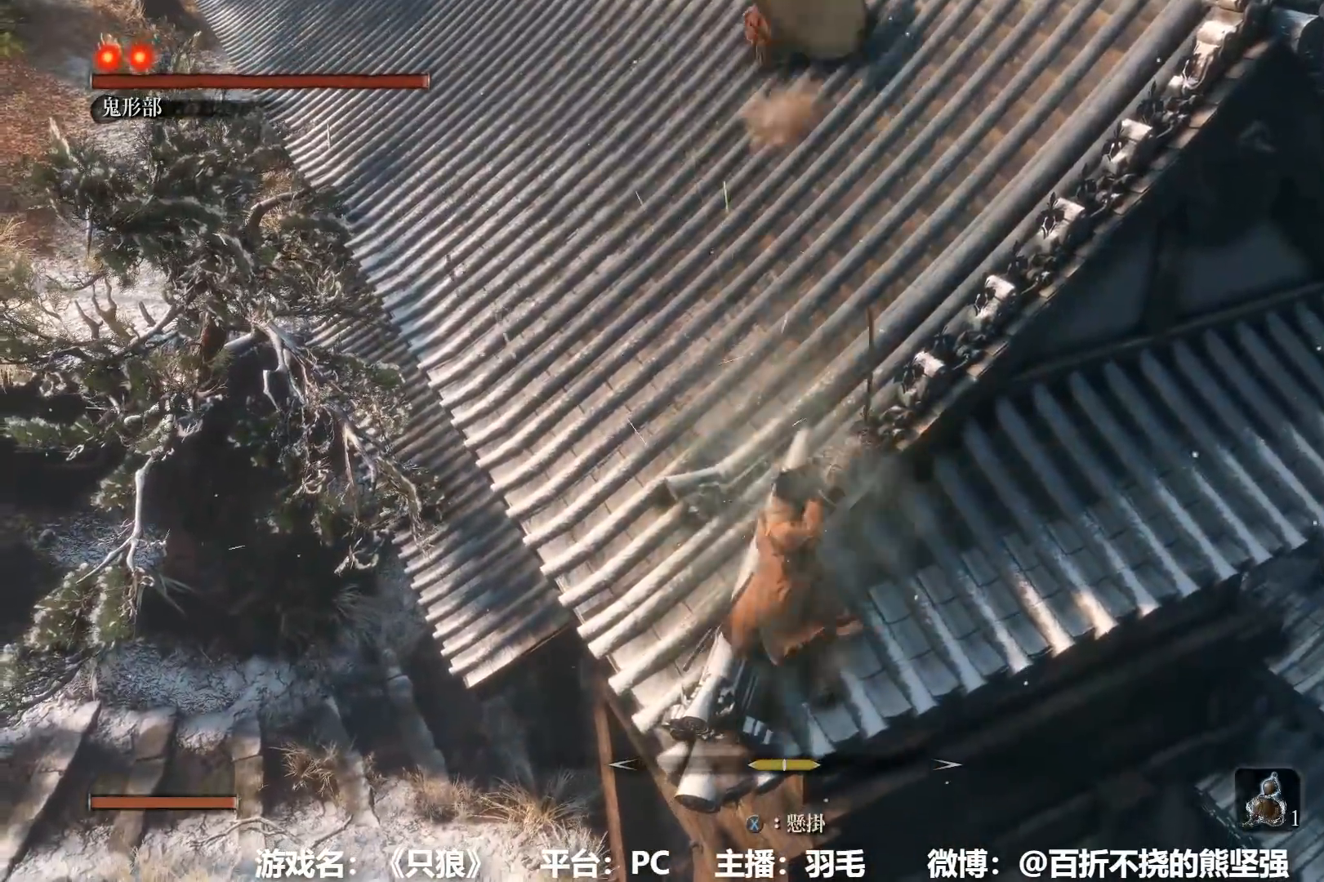
{"buttons": [], "left_stick": "center", "right_stick": "down-right", "events": [[134, "L1", "up"], [284, "right_stick", "down-right"]]}
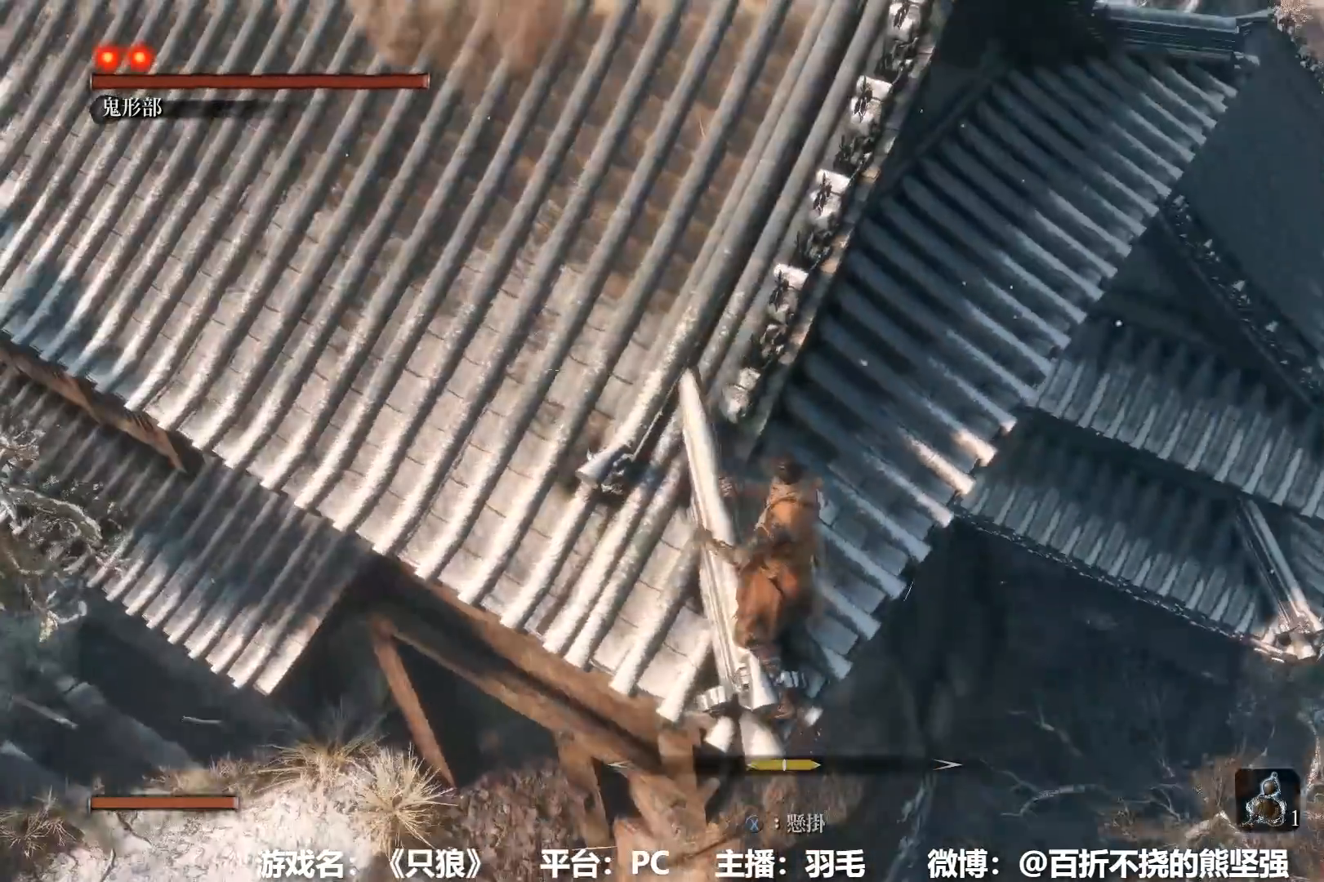
{"buttons": [], "left_stick": "center", "right_stick": "center", "events": [[33, "L1", "down"], [67, "right_stick", "down"], [200, "L1", "up"], [267, "right_stick", "center"], [317, "L1", "down"], [434, "L1", "up"]]}
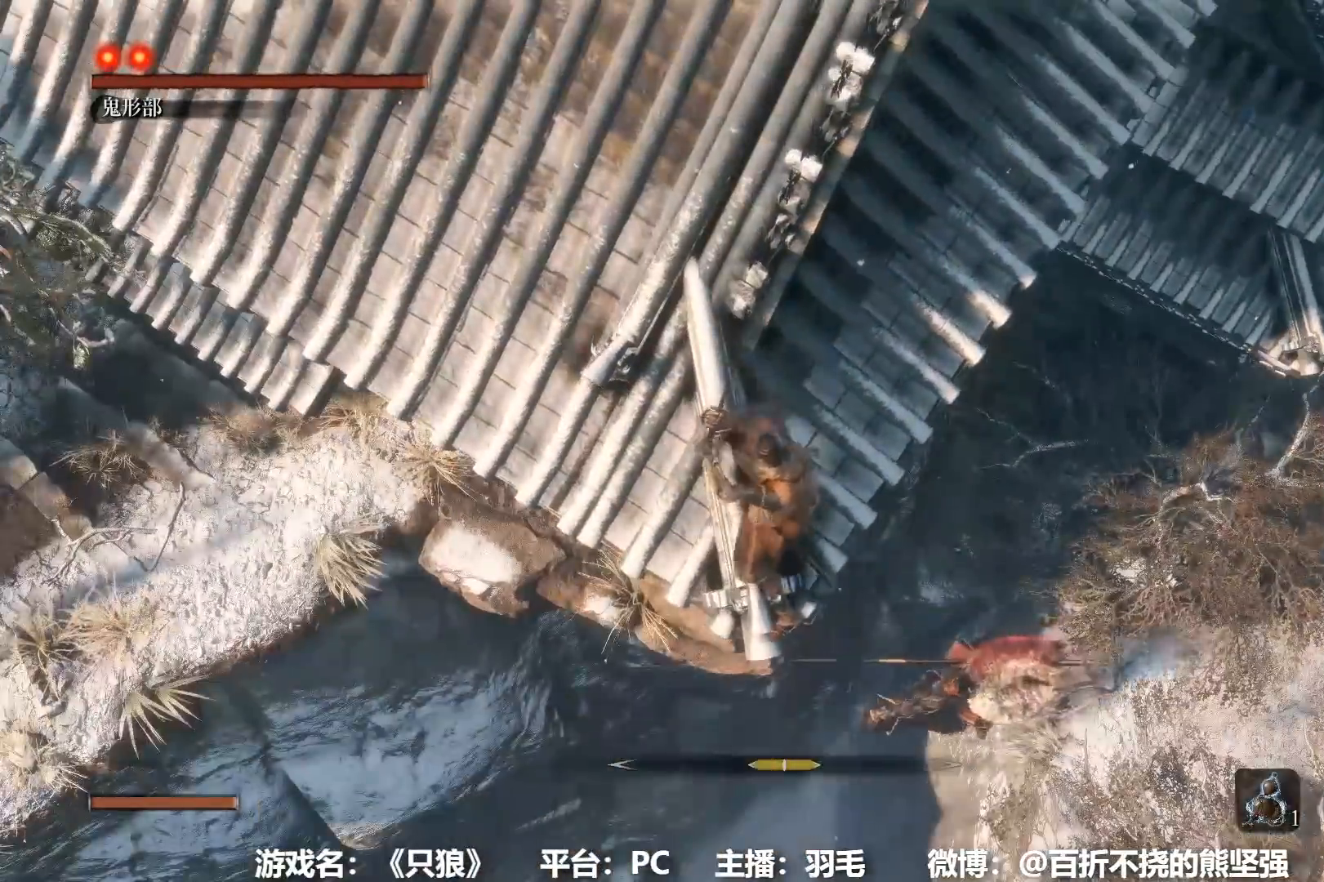
{"buttons": ["B"], "left_stick": "up-left", "right_stick": "up-left", "events": [[84, "L1", "down"], [167, "L1", "up"], [317, "right_stick", "up-left"], [351, "B", "down"], [351, "left_stick", "up-left"]]}
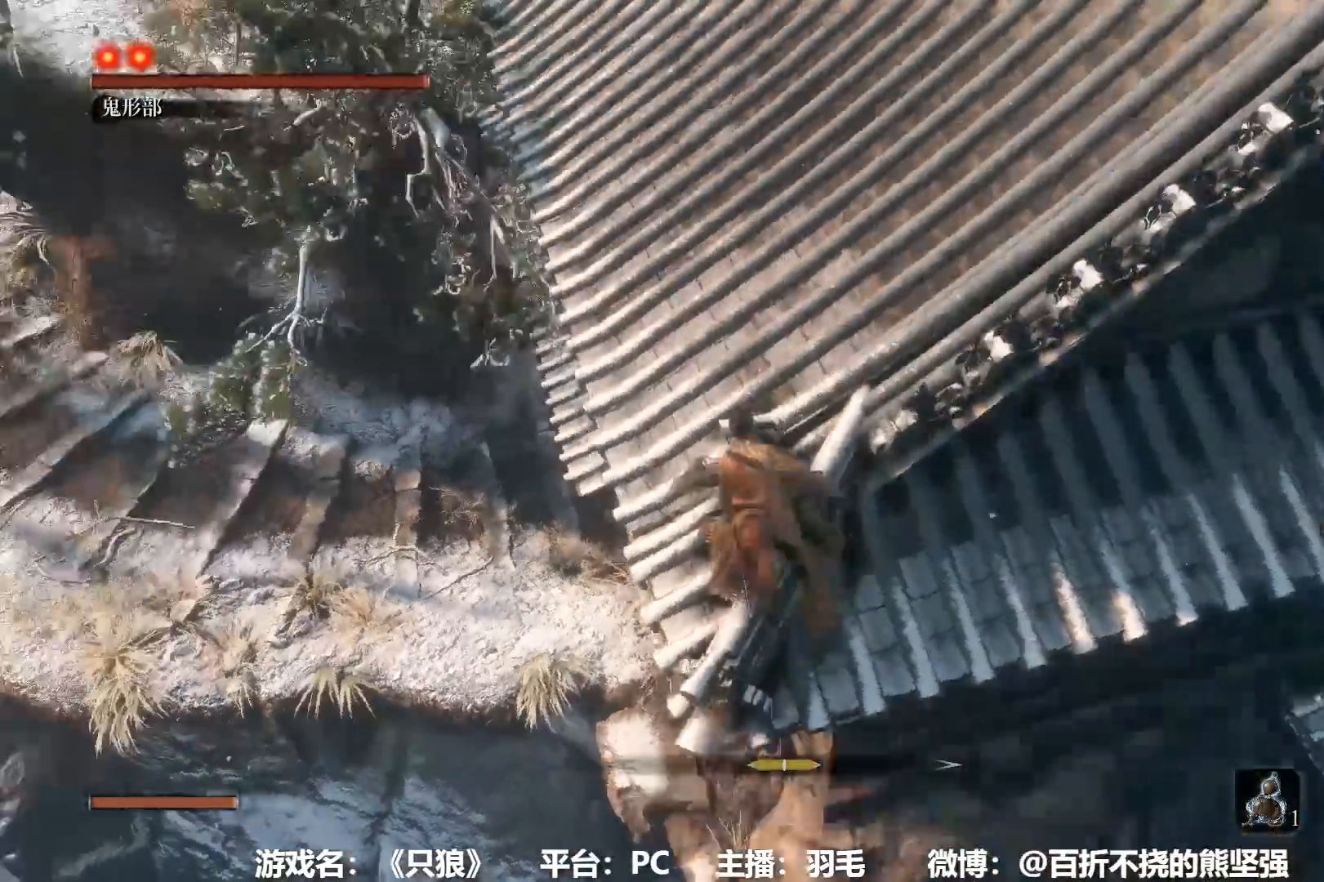
{"buttons": ["B"], "left_stick": "up", "right_stick": "center", "events": [[17, "right_stick", "center"], [117, "left_stick", "up"]]}
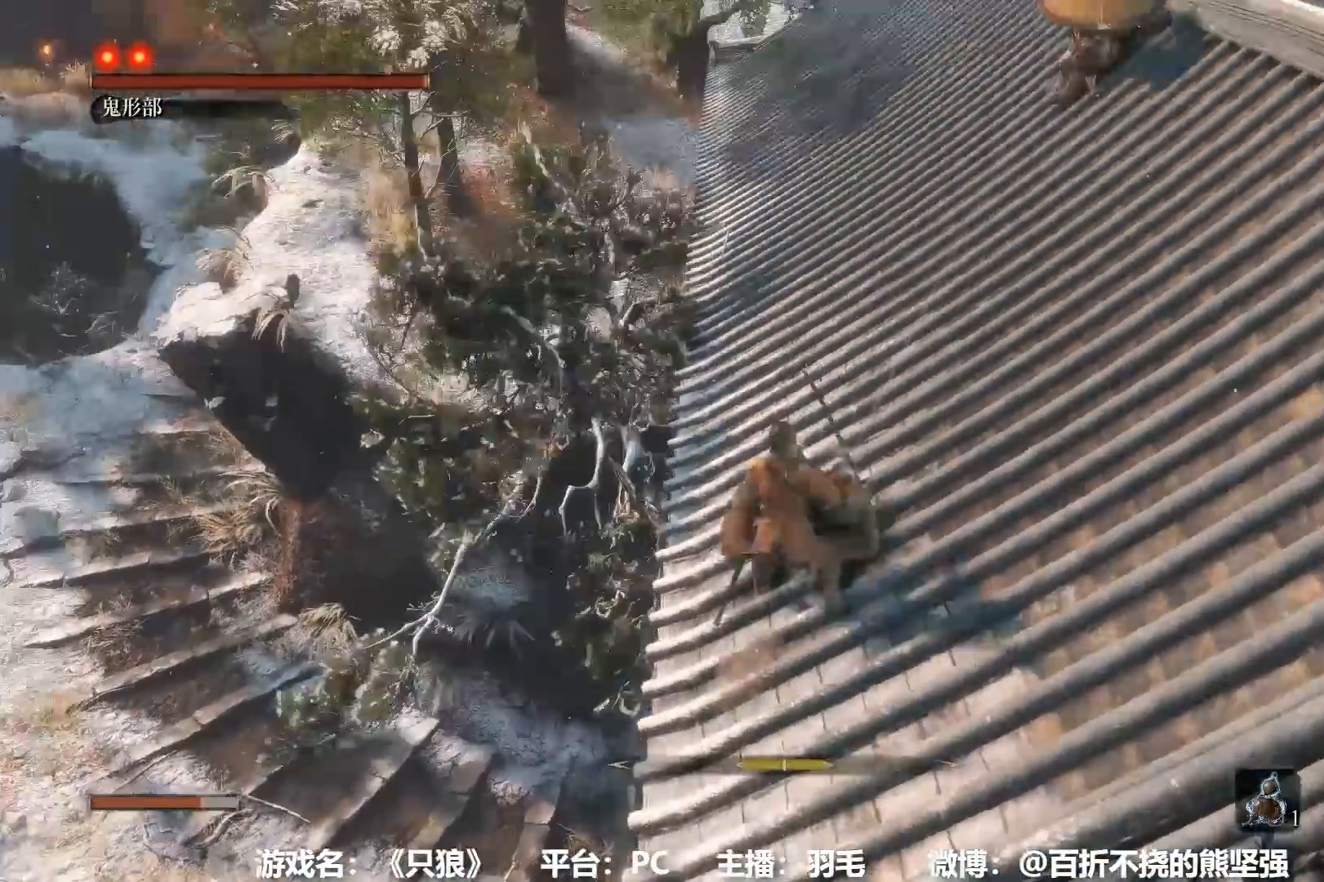
{"buttons": ["B"], "left_stick": "up", "right_stick": "center", "events": []}
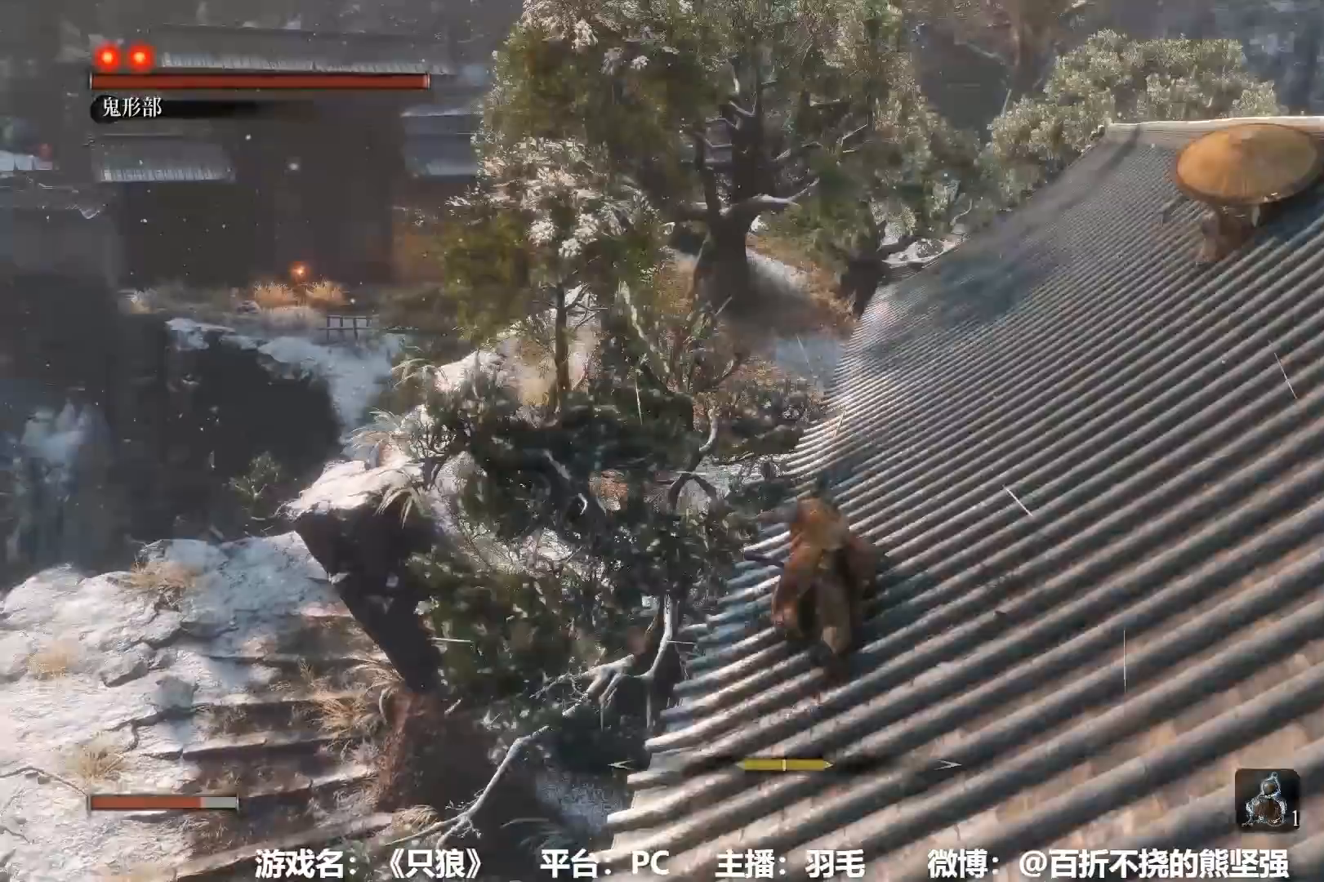
{"buttons": ["B"], "left_stick": "up", "right_stick": "center", "events": []}
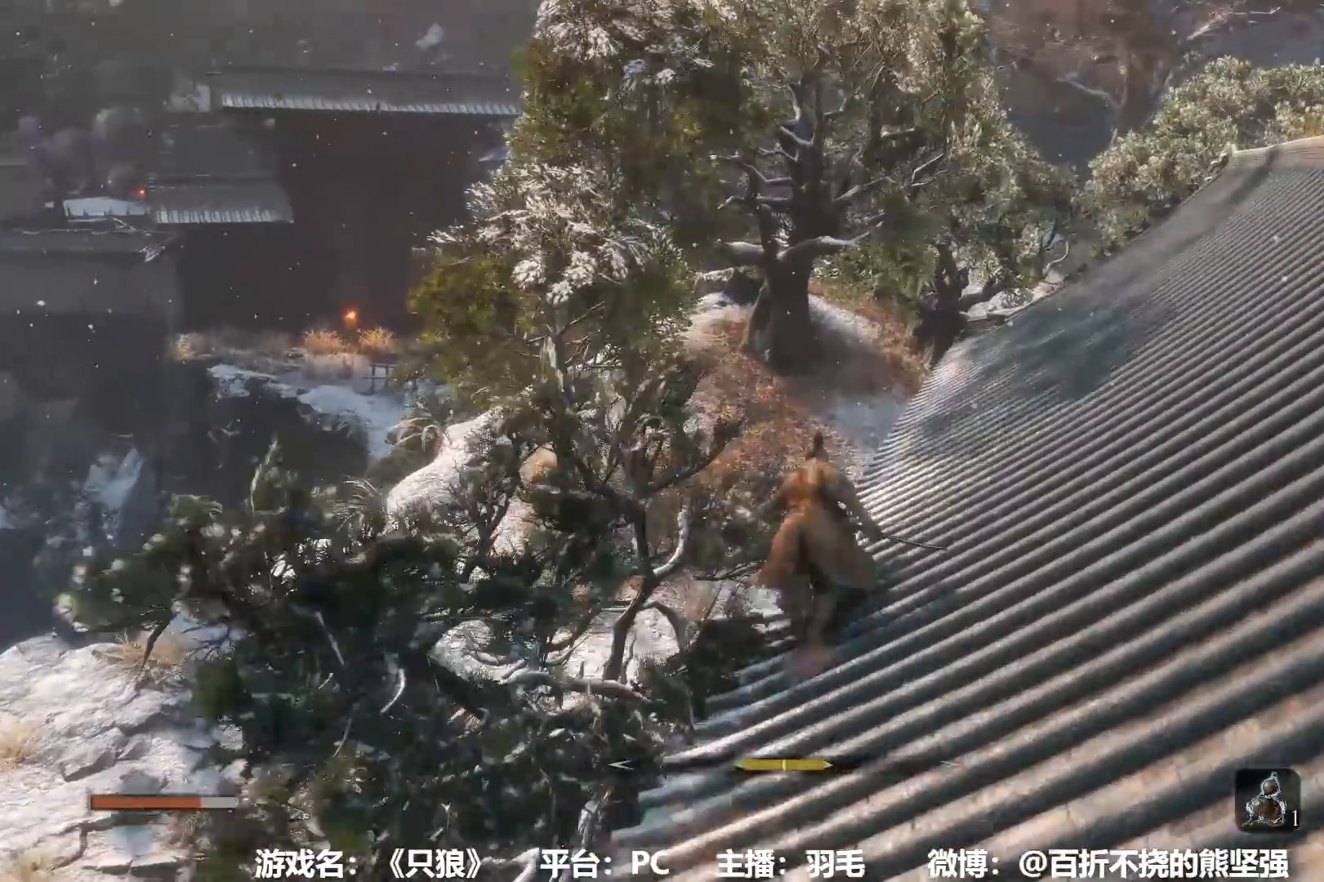
{"buttons": ["B"], "left_stick": "up", "right_stick": "left", "events": [[468, "right_stick", "left"]]}
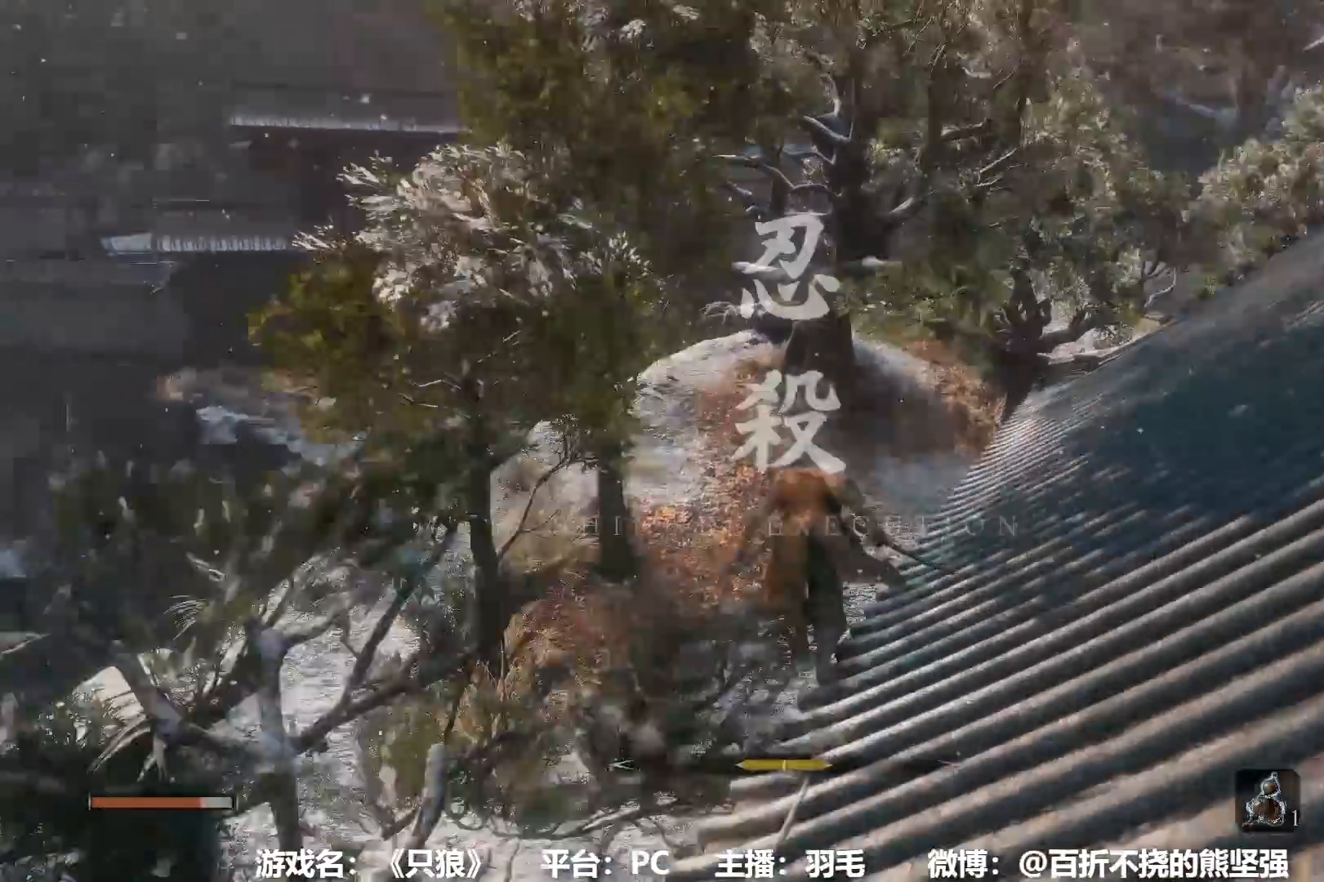
{"buttons": ["B"], "left_stick": "up", "right_stick": "center", "events": [[17, "right_stick", "center"]]}